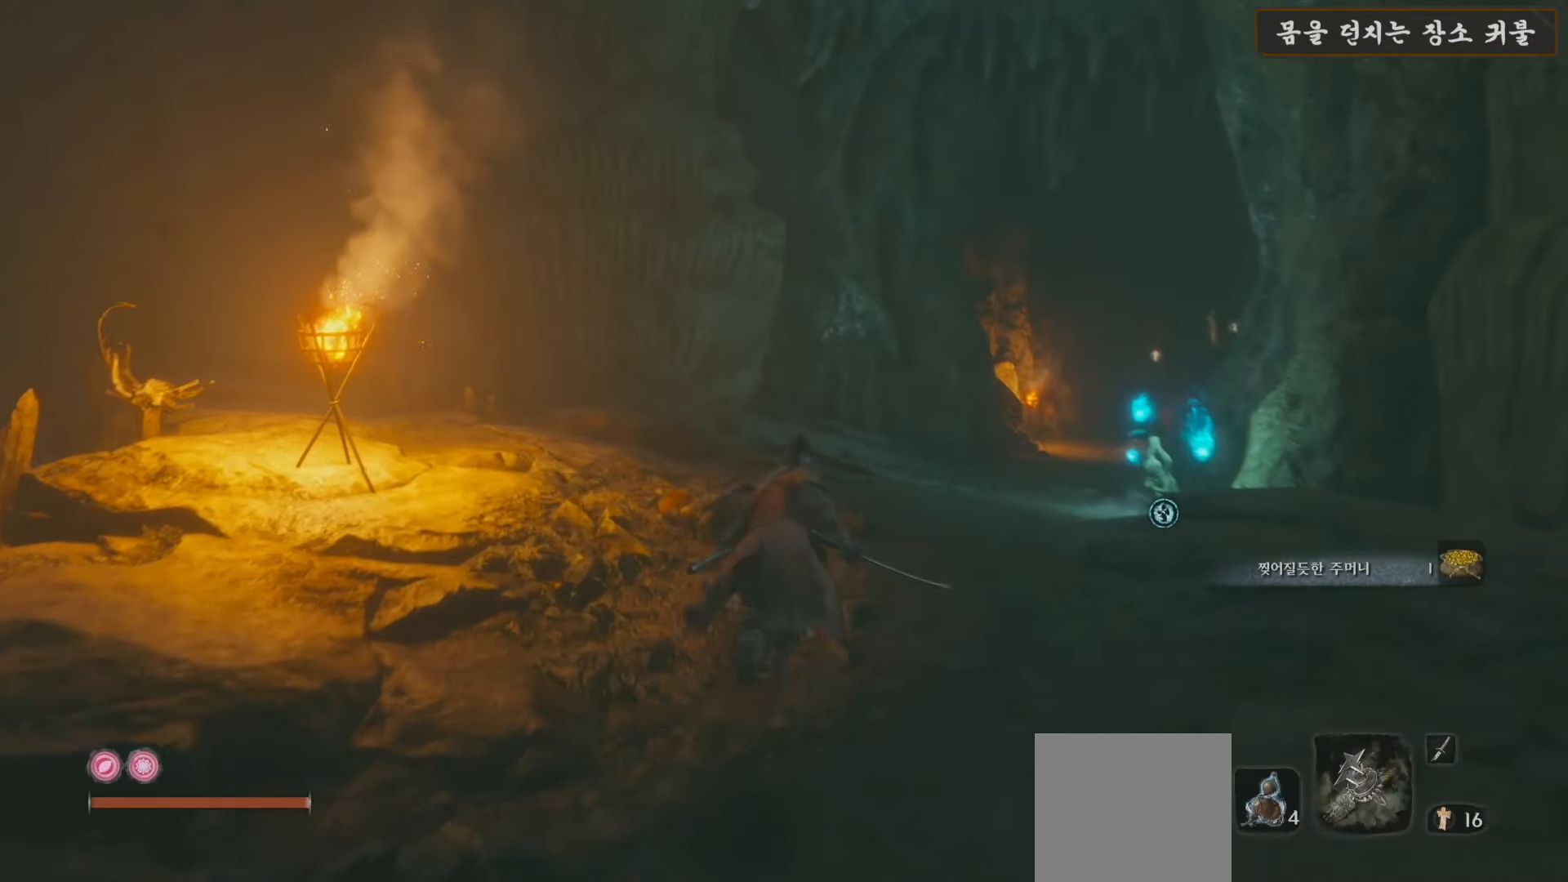
Gameplay with a controller (Xbox layout); each line is a JSON object with the inputs held at the frame after it. "events" lists button and stick changes between this image and that frame as [ms after this image, input, new state], when the widget could be followed in between.
{"buttons": ["B"], "left_stick": "up", "right_stick": "center", "events": []}
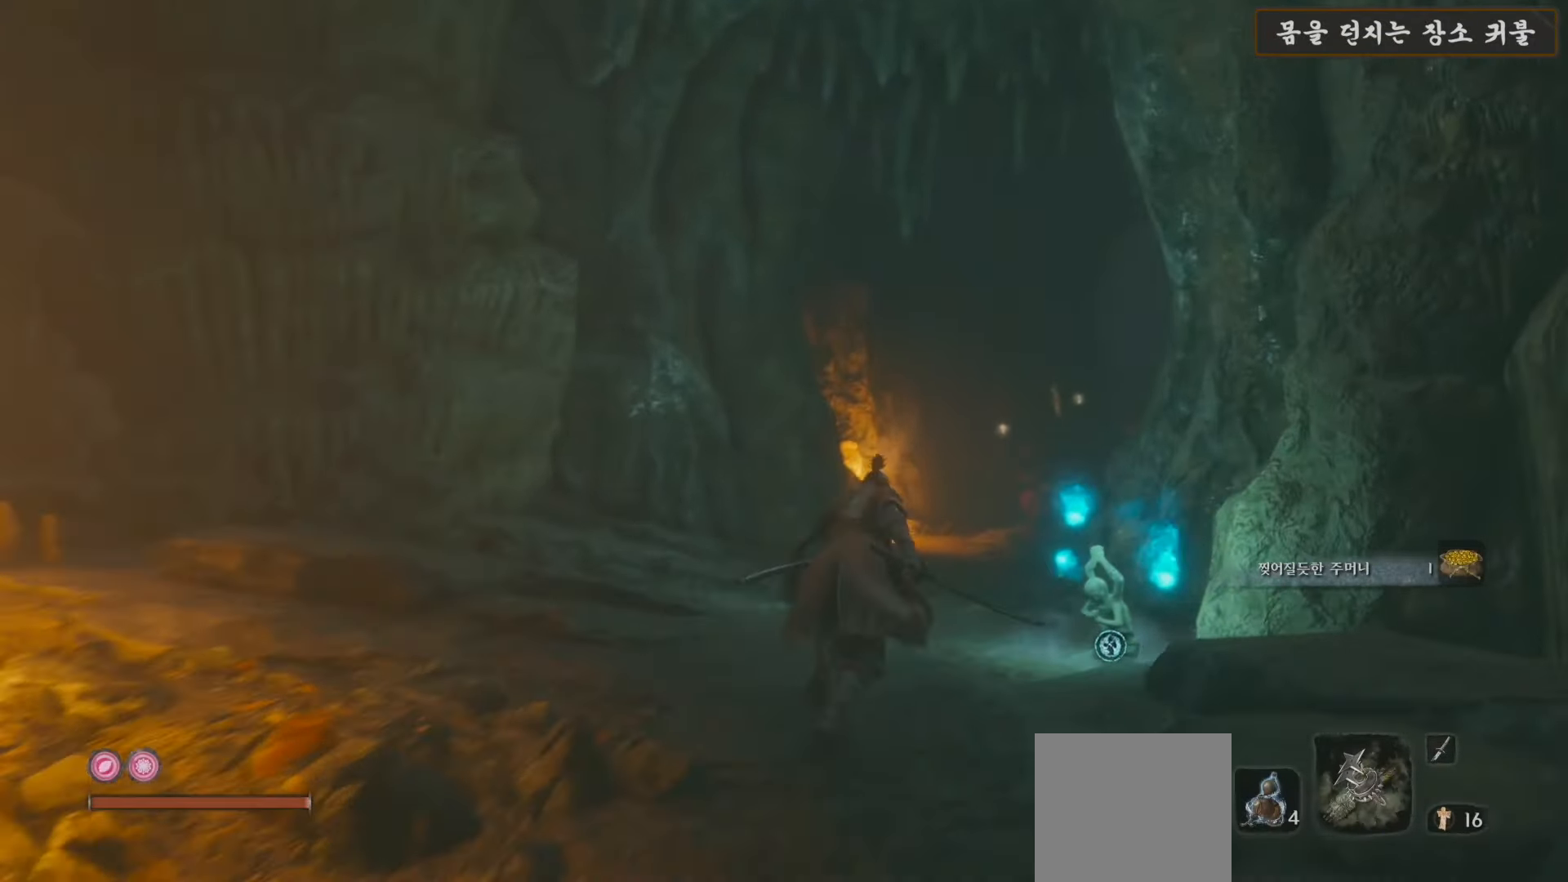
{"buttons": ["X"], "left_stick": "up", "right_stick": "center", "events": [[100, "B", "up"], [317, "X", "down"], [383, "X", "up"], [467, "X", "down"]]}
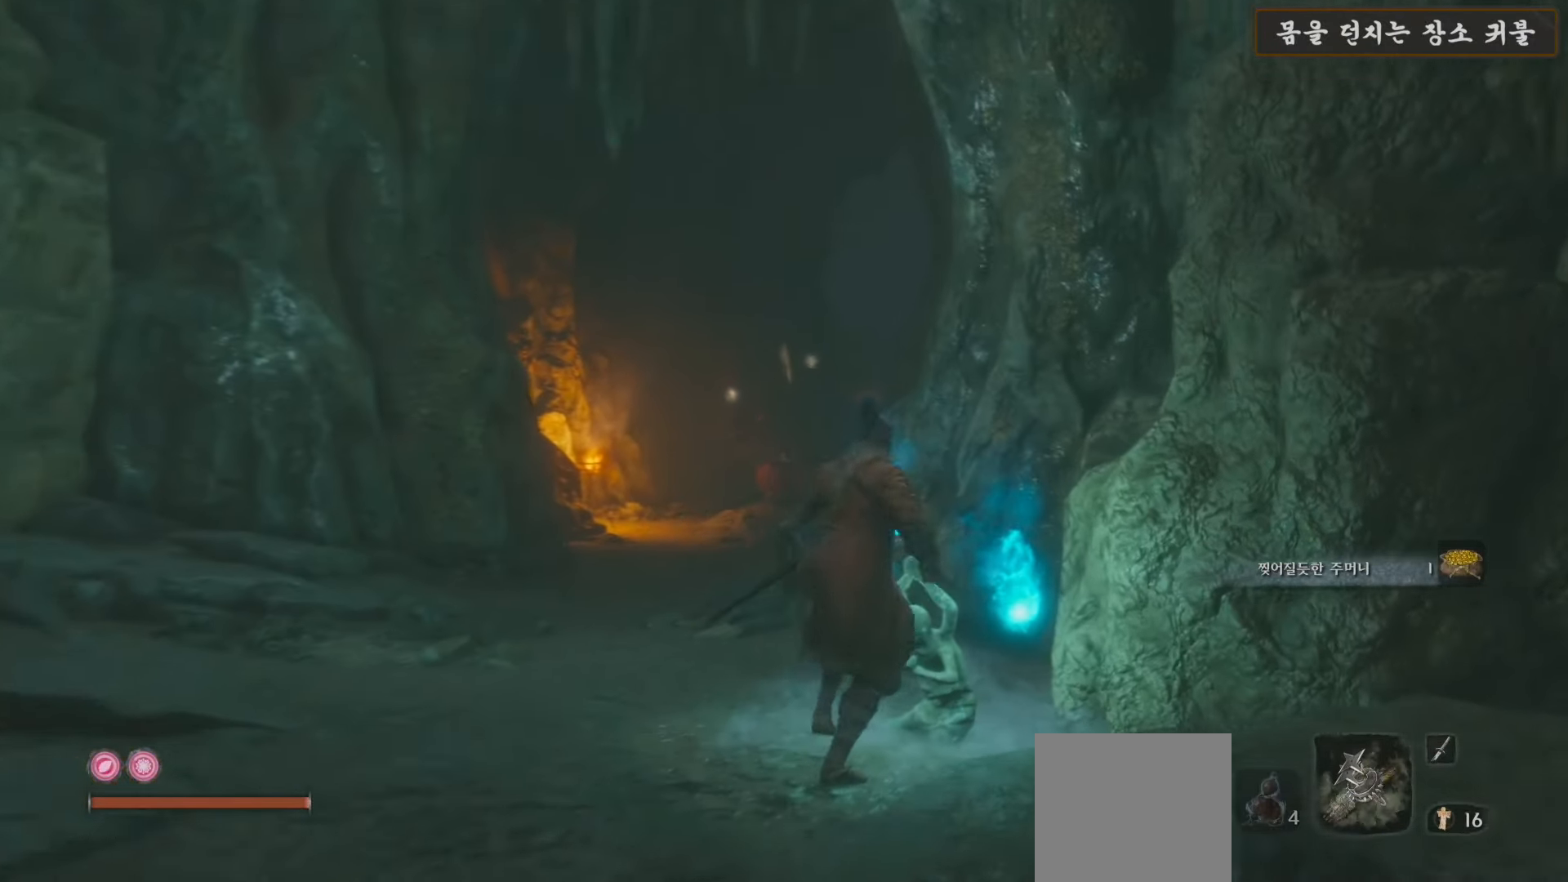
{"buttons": [], "left_stick": "up-left", "right_stick": "down-right", "events": [[50, "X", "up"], [150, "X", "down"], [267, "X", "up"], [417, "left_stick", "up-left"], [417, "right_stick", "down-right"]]}
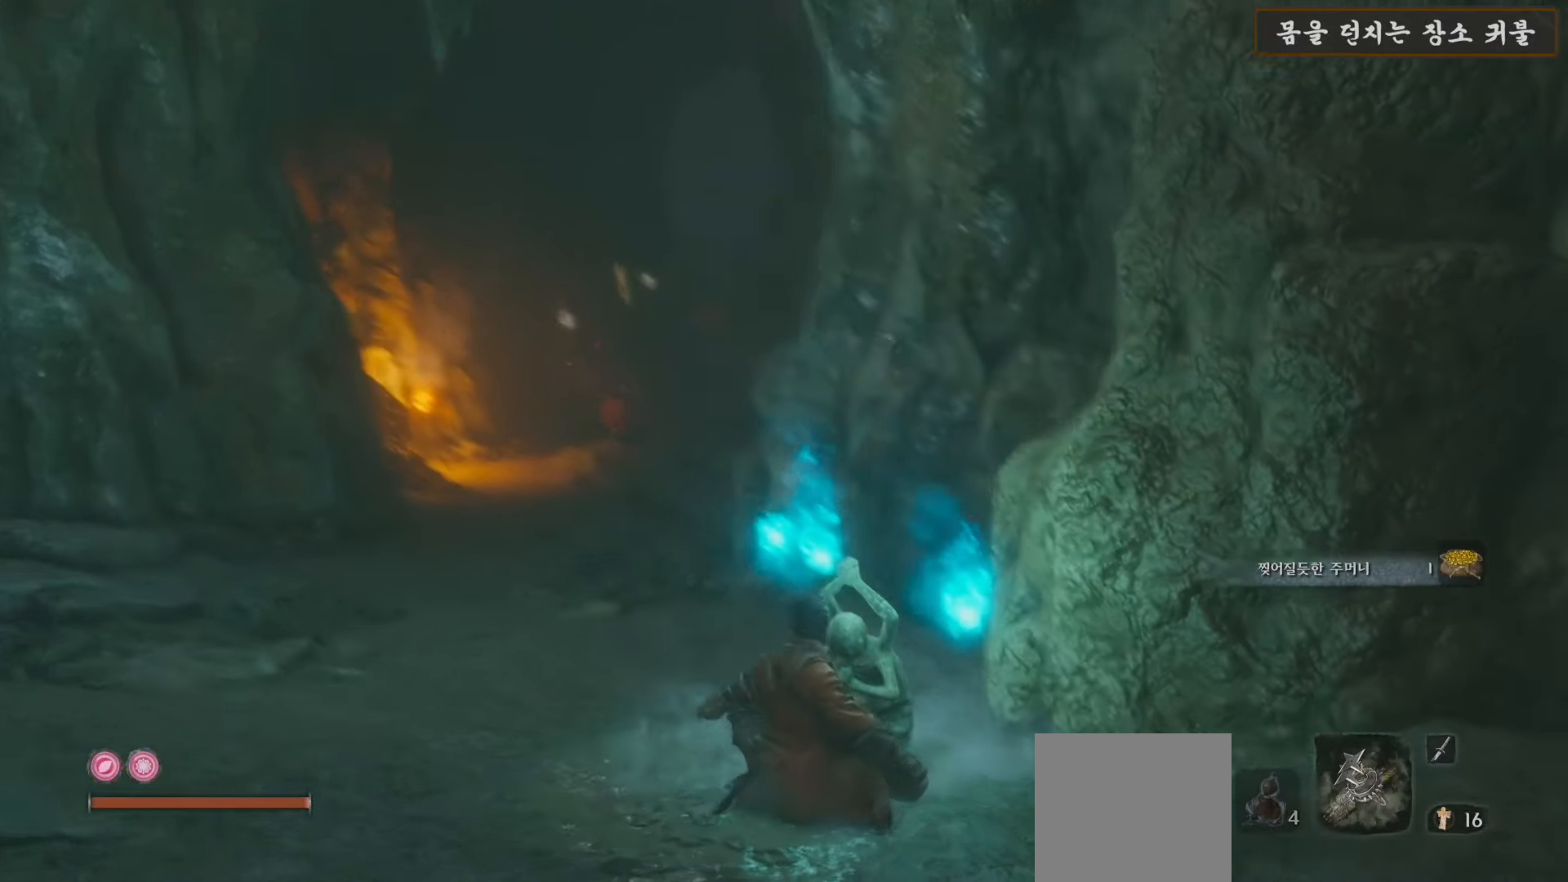
{"buttons": [], "left_stick": "center", "right_stick": "center", "events": [[200, "right_stick", "center"], [267, "left_stick", "center"]]}
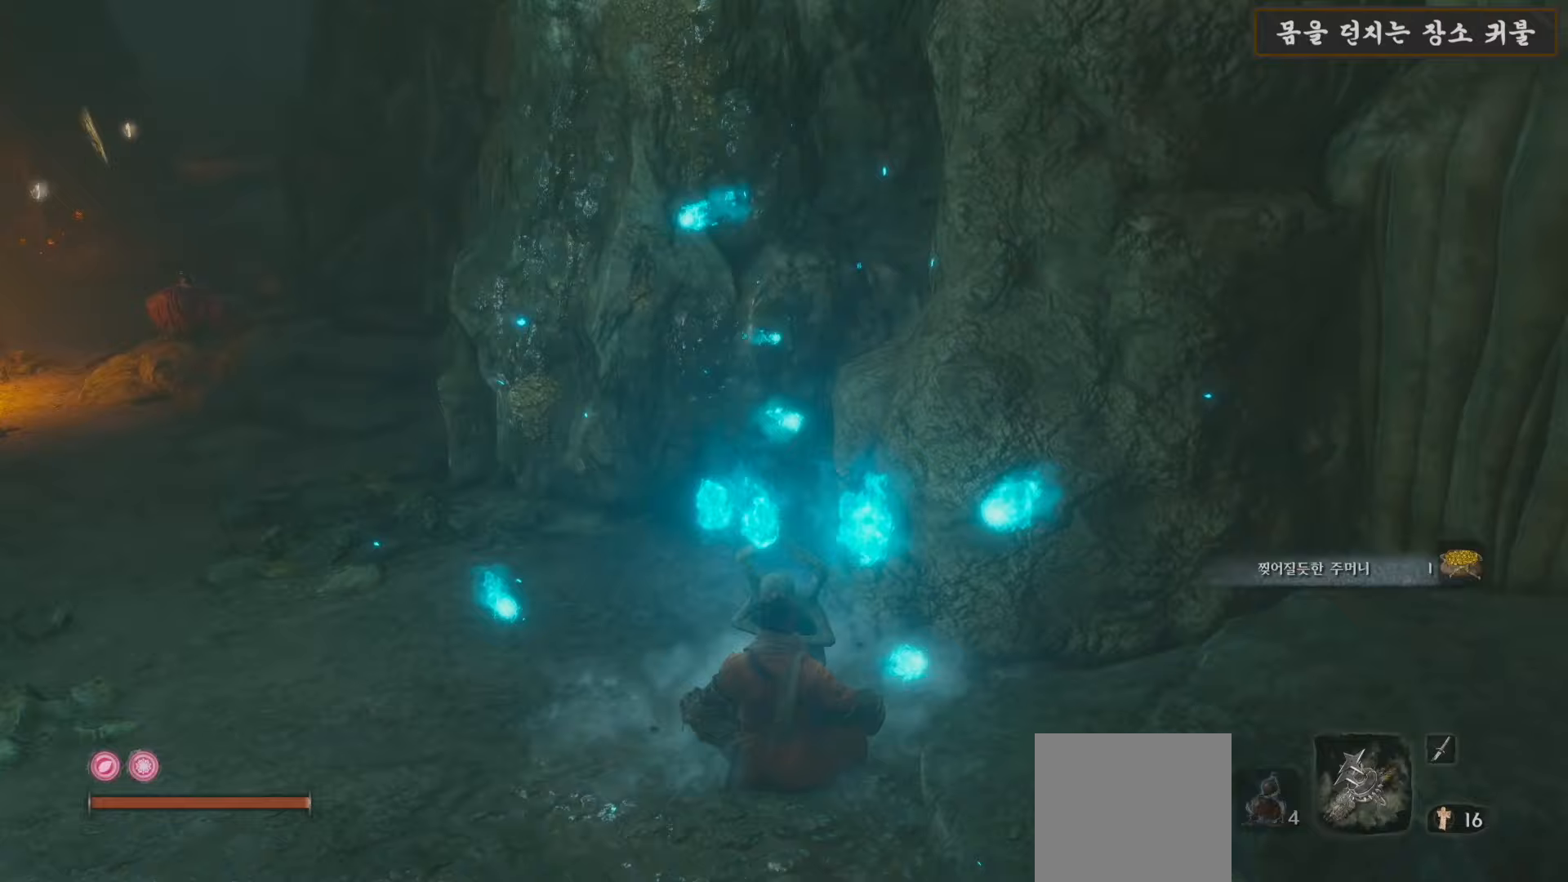
{"buttons": [], "left_stick": "center", "right_stick": "left", "events": [[400, "right_stick", "left"]]}
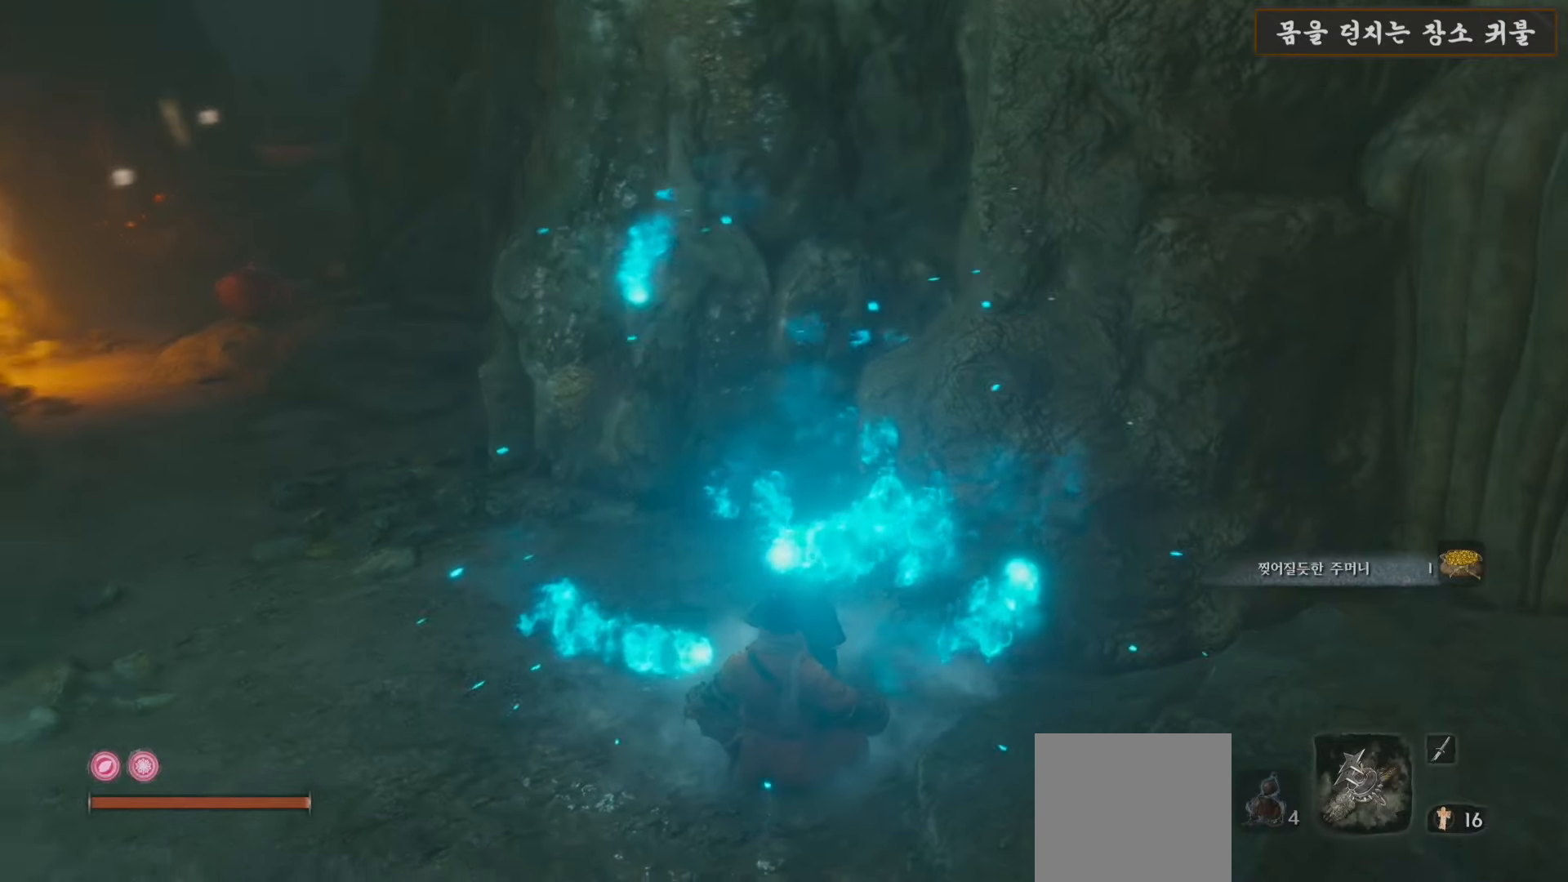
{"buttons": [], "left_stick": "left", "right_stick": "center", "events": [[117, "left_stick", "left"], [117, "right_stick", "center"]]}
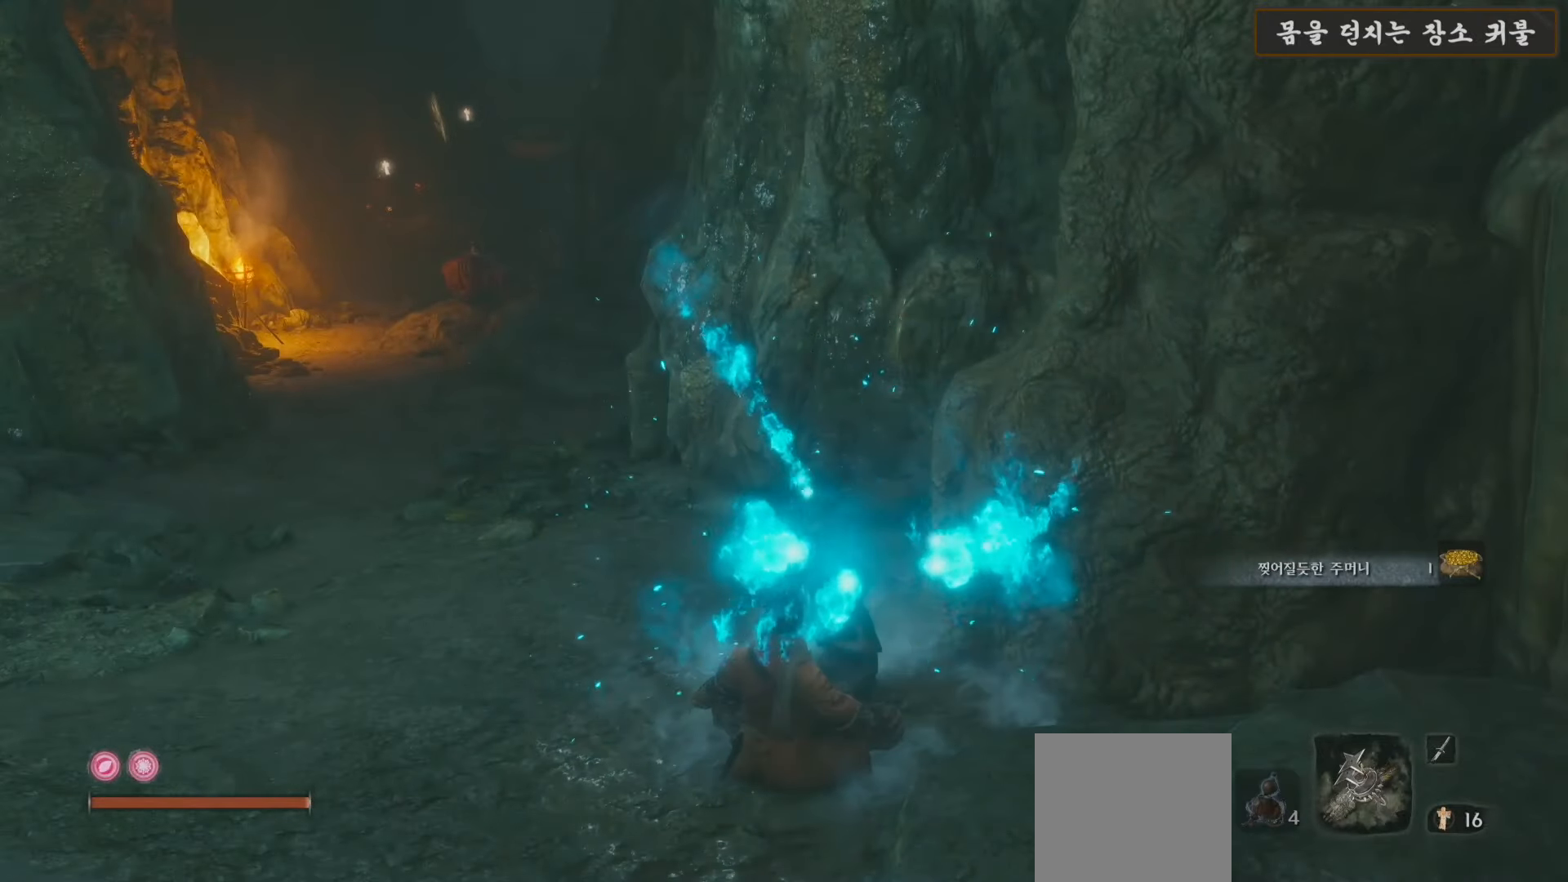
{"buttons": [], "left_stick": "center", "right_stick": "center", "events": [[17, "right_stick", "right"], [183, "right_stick", "center"], [300, "left_stick", "center"]]}
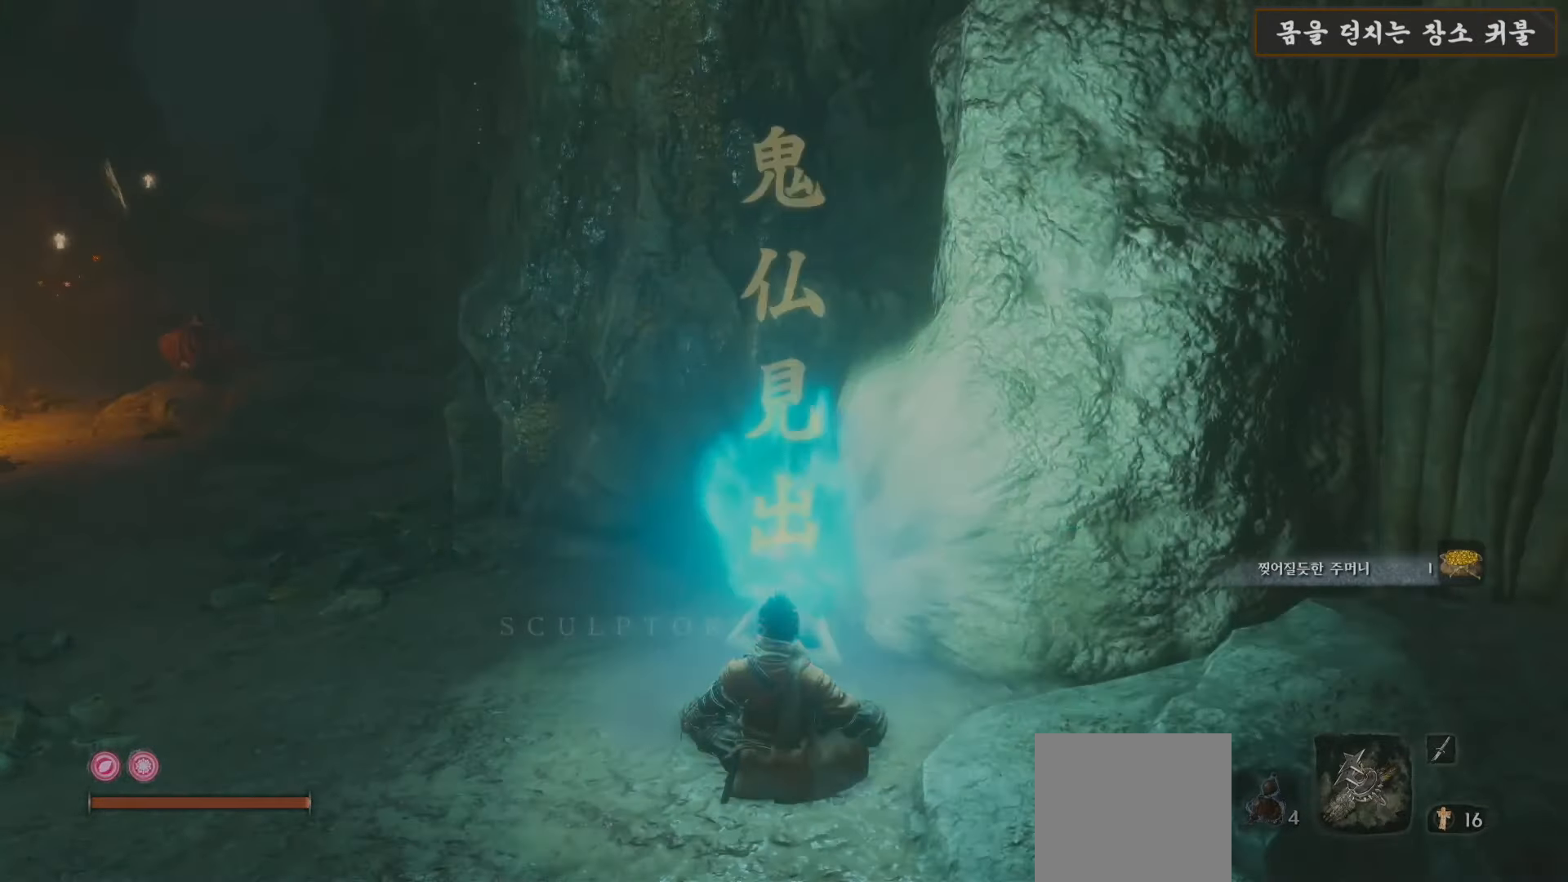
{"buttons": [], "left_stick": "left", "right_stick": "center", "events": [[383, "left_stick", "left"]]}
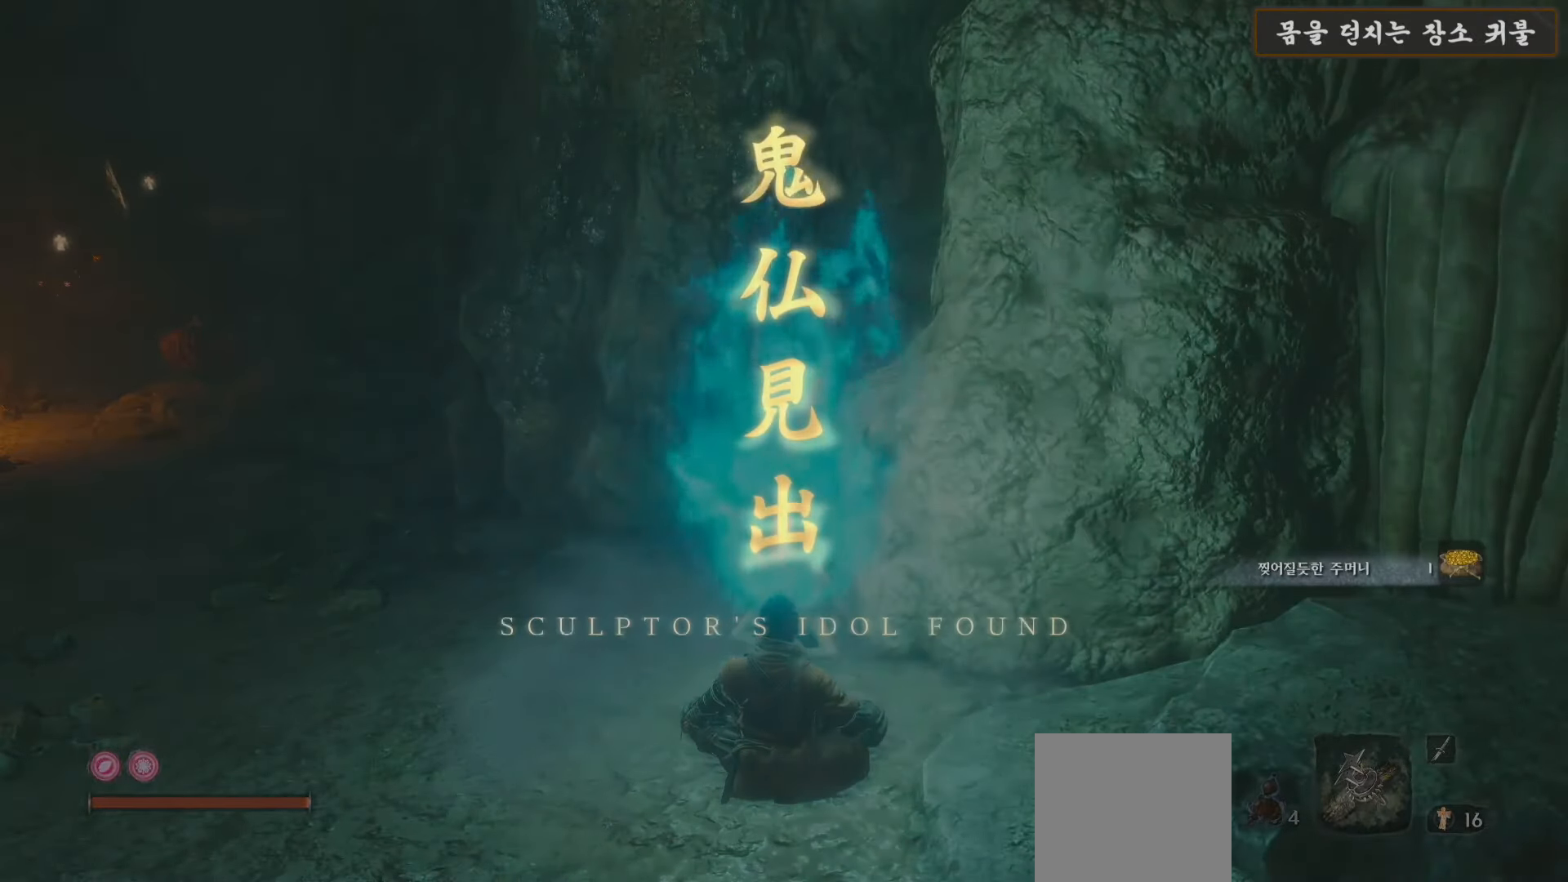
{"buttons": [], "left_stick": "up-left", "right_stick": "center", "events": [[67, "right_stick", "left"], [283, "left_stick", "up-left"], [283, "right_stick", "center"]]}
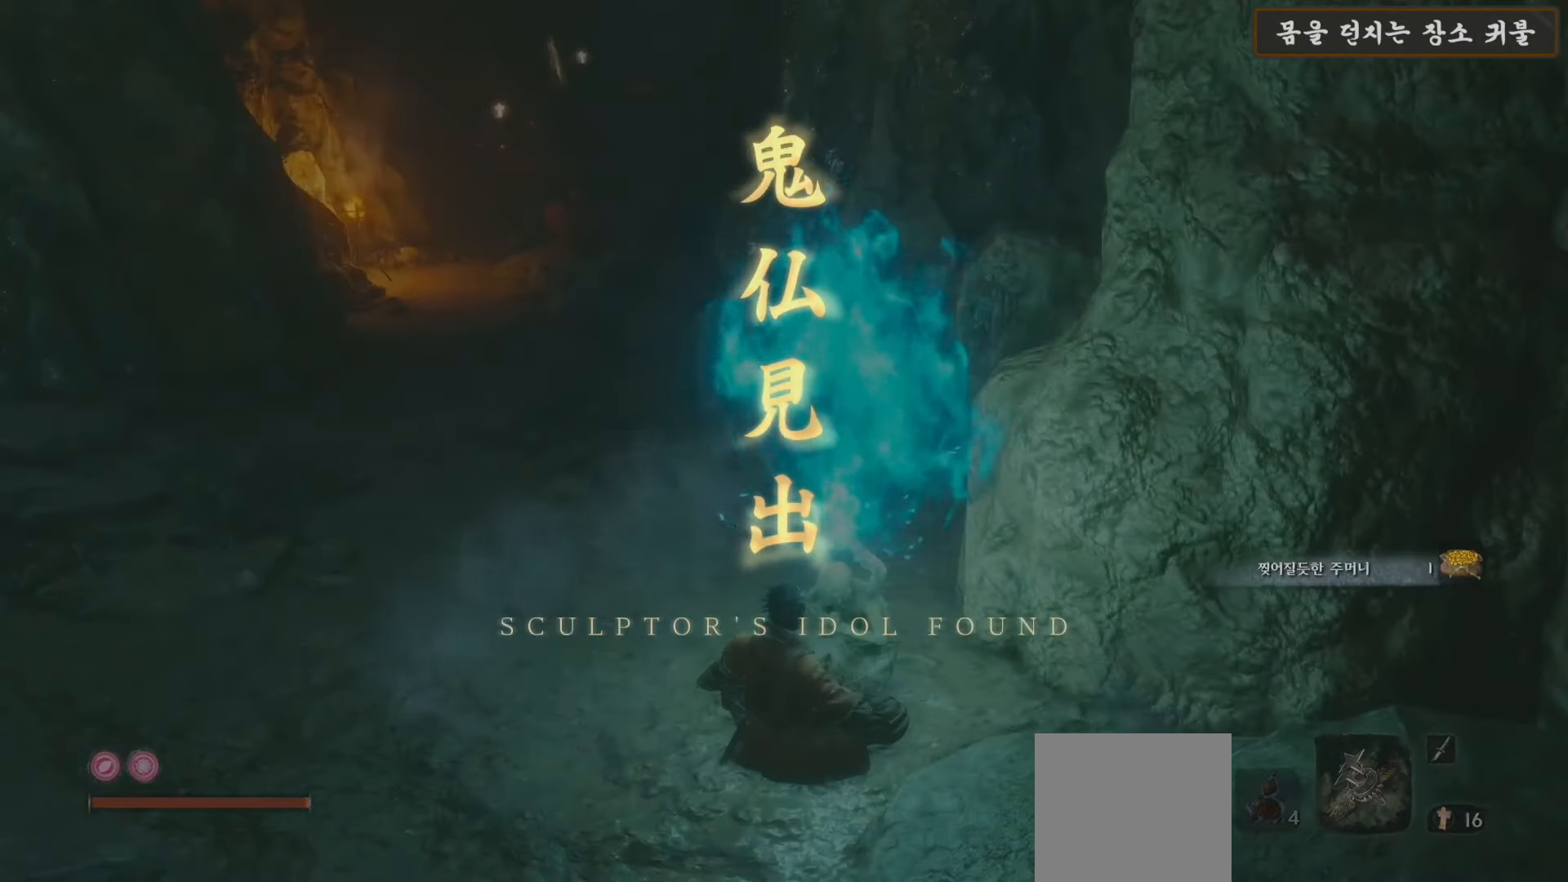
{"buttons": [], "left_stick": "center", "right_stick": "center", "events": [[33, "right_stick", "right"], [150, "right_stick", "up-right"], [283, "left_stick", "center"], [317, "right_stick", "center"]]}
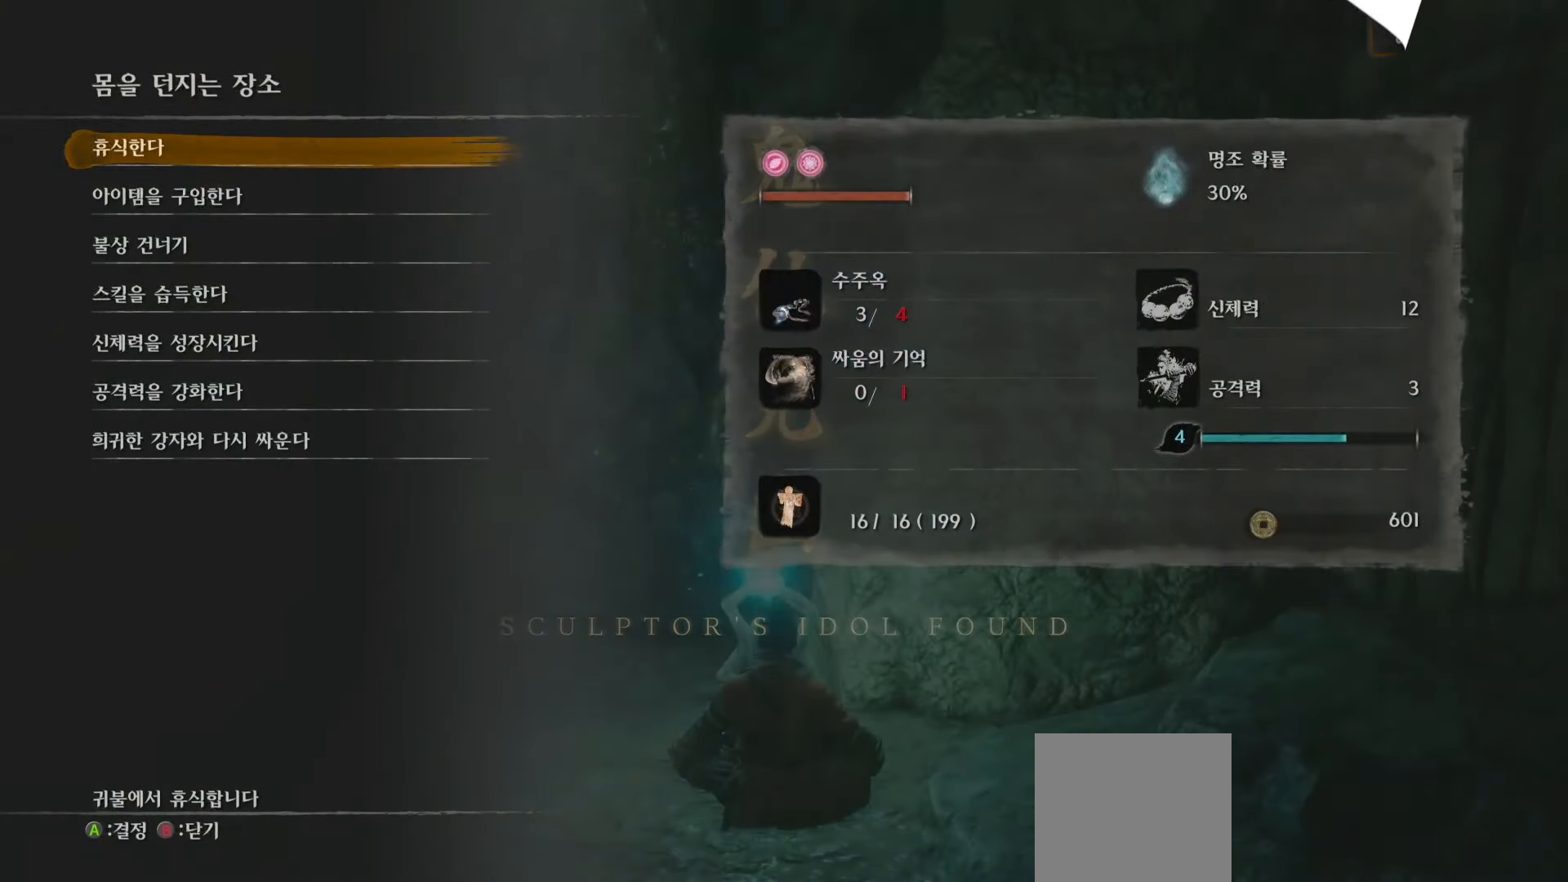
{"buttons": [], "left_stick": "up-left", "right_stick": "center", "events": [[317, "B", "down"], [417, "left_stick", "up-left"], [450, "B", "up"]]}
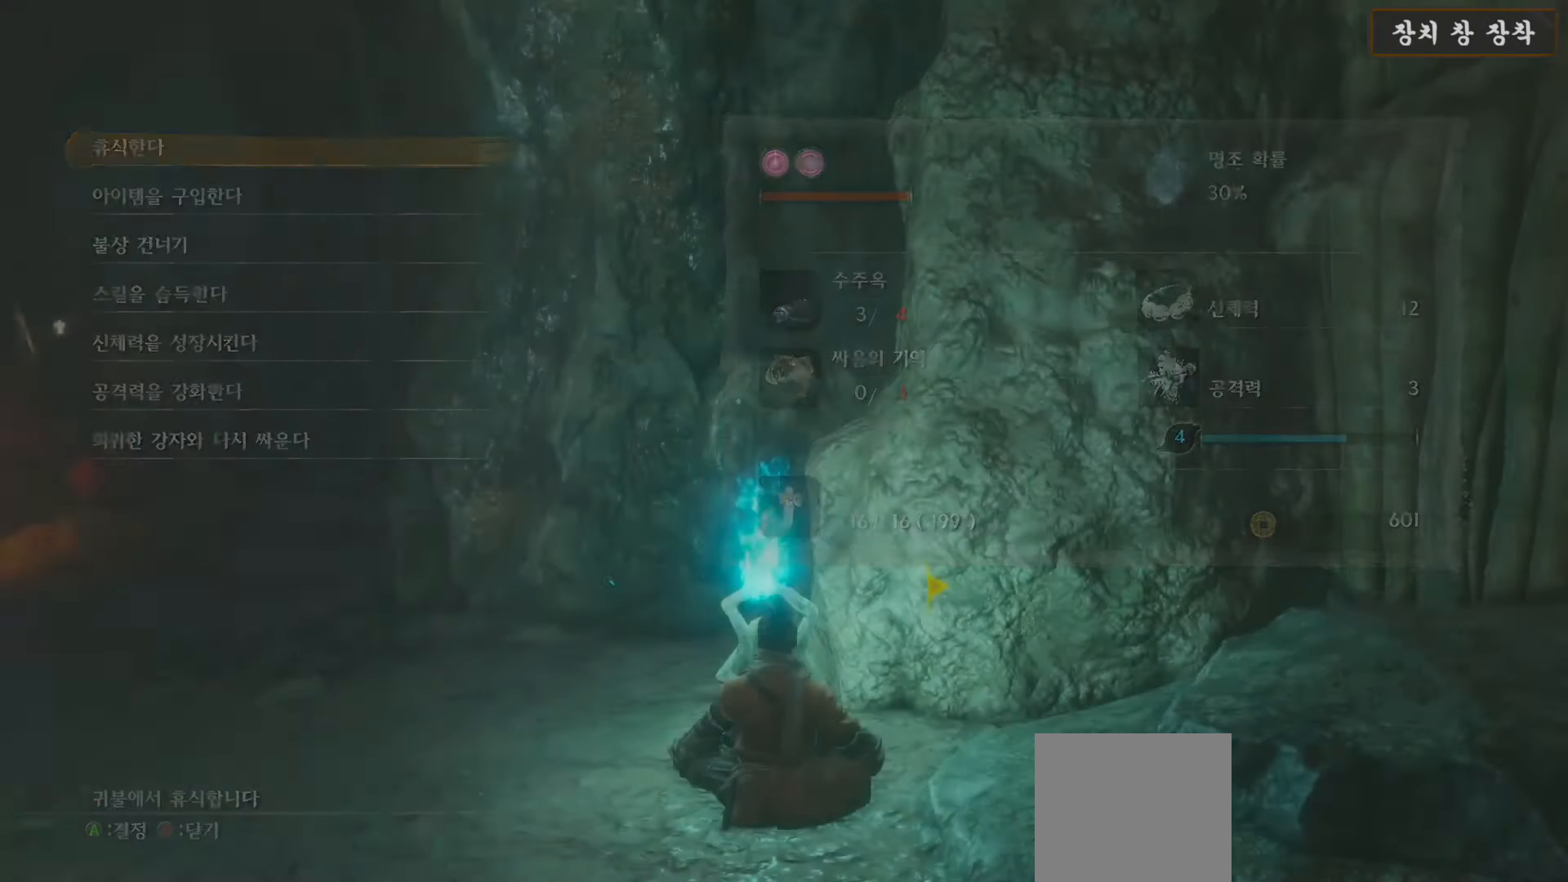
{"buttons": ["B"], "left_stick": "up-left", "right_stick": "center", "events": [[117, "right_stick", "down-left"], [300, "right_stick", "center"], [417, "B", "down"]]}
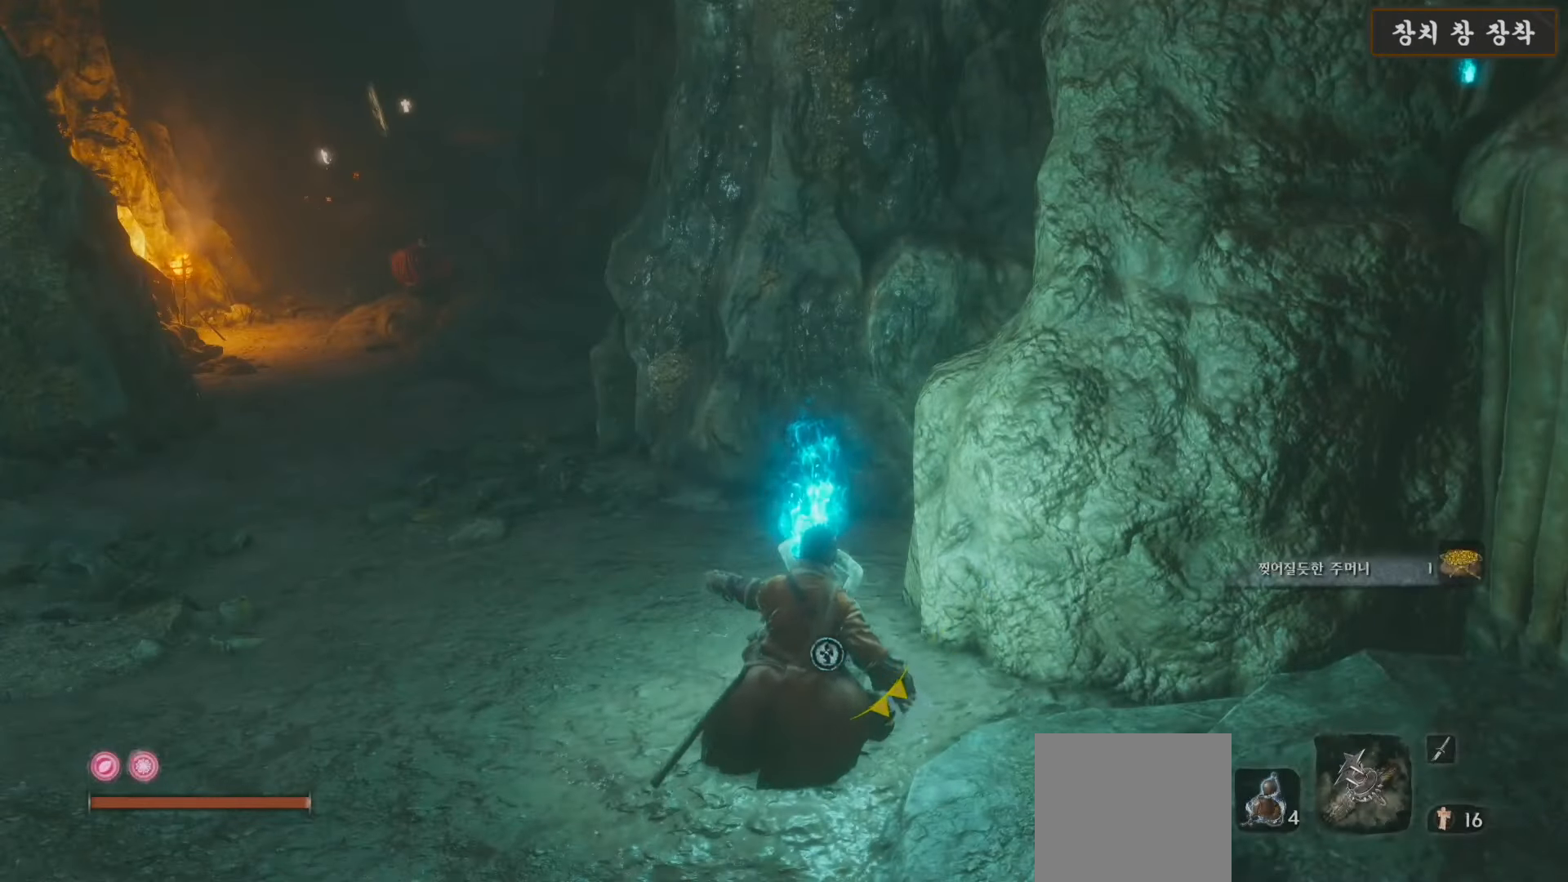
{"buttons": ["B"], "left_stick": "up-left", "right_stick": "center", "events": []}
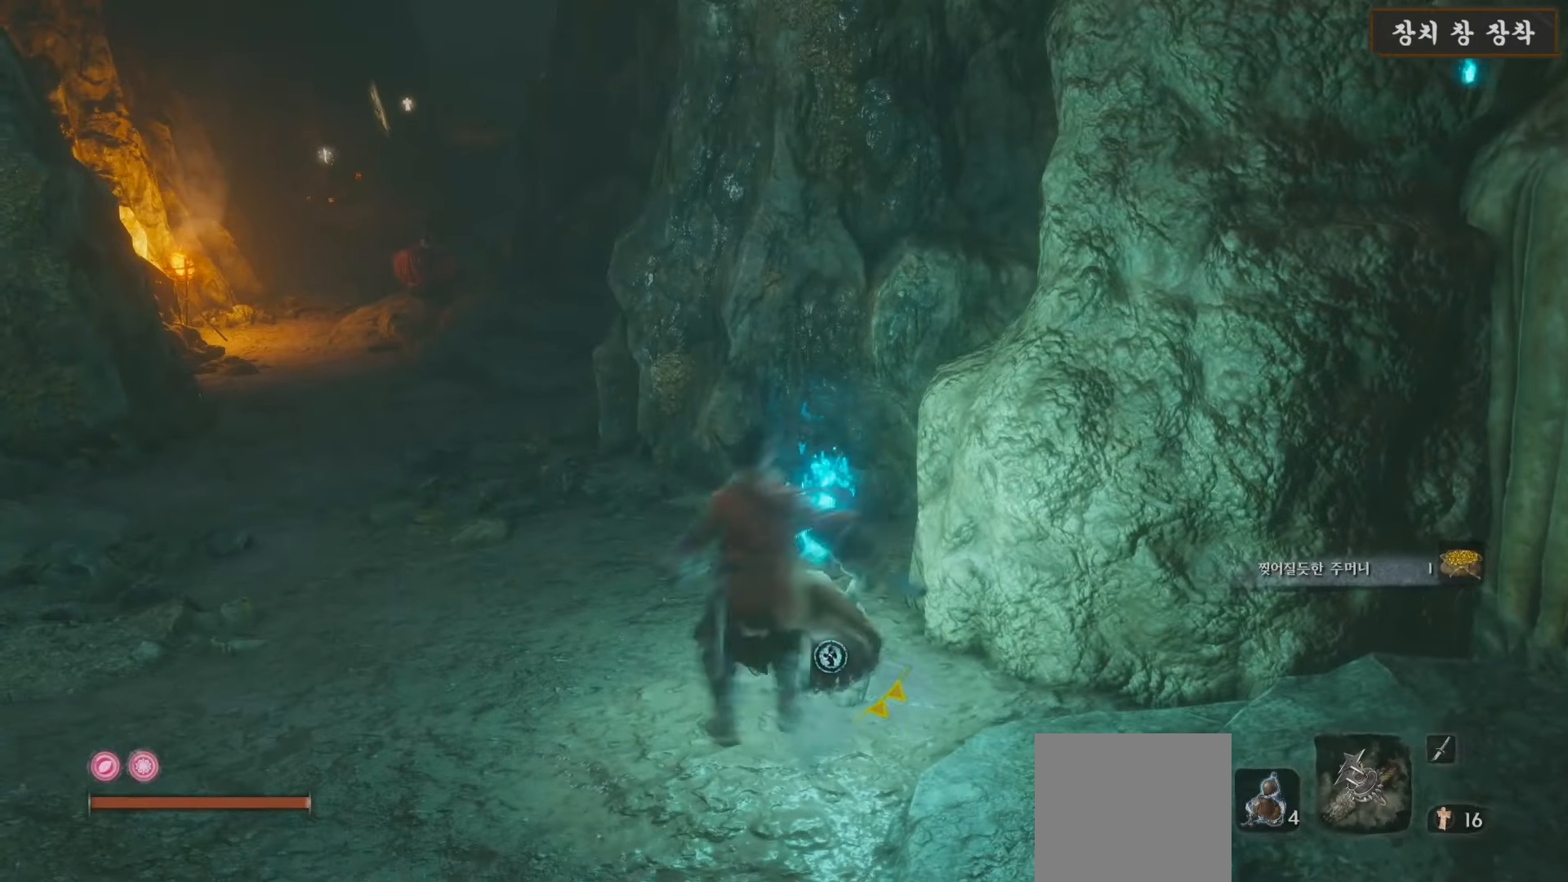
{"buttons": ["B"], "left_stick": "up", "right_stick": "center", "events": [[467, "left_stick", "up"]]}
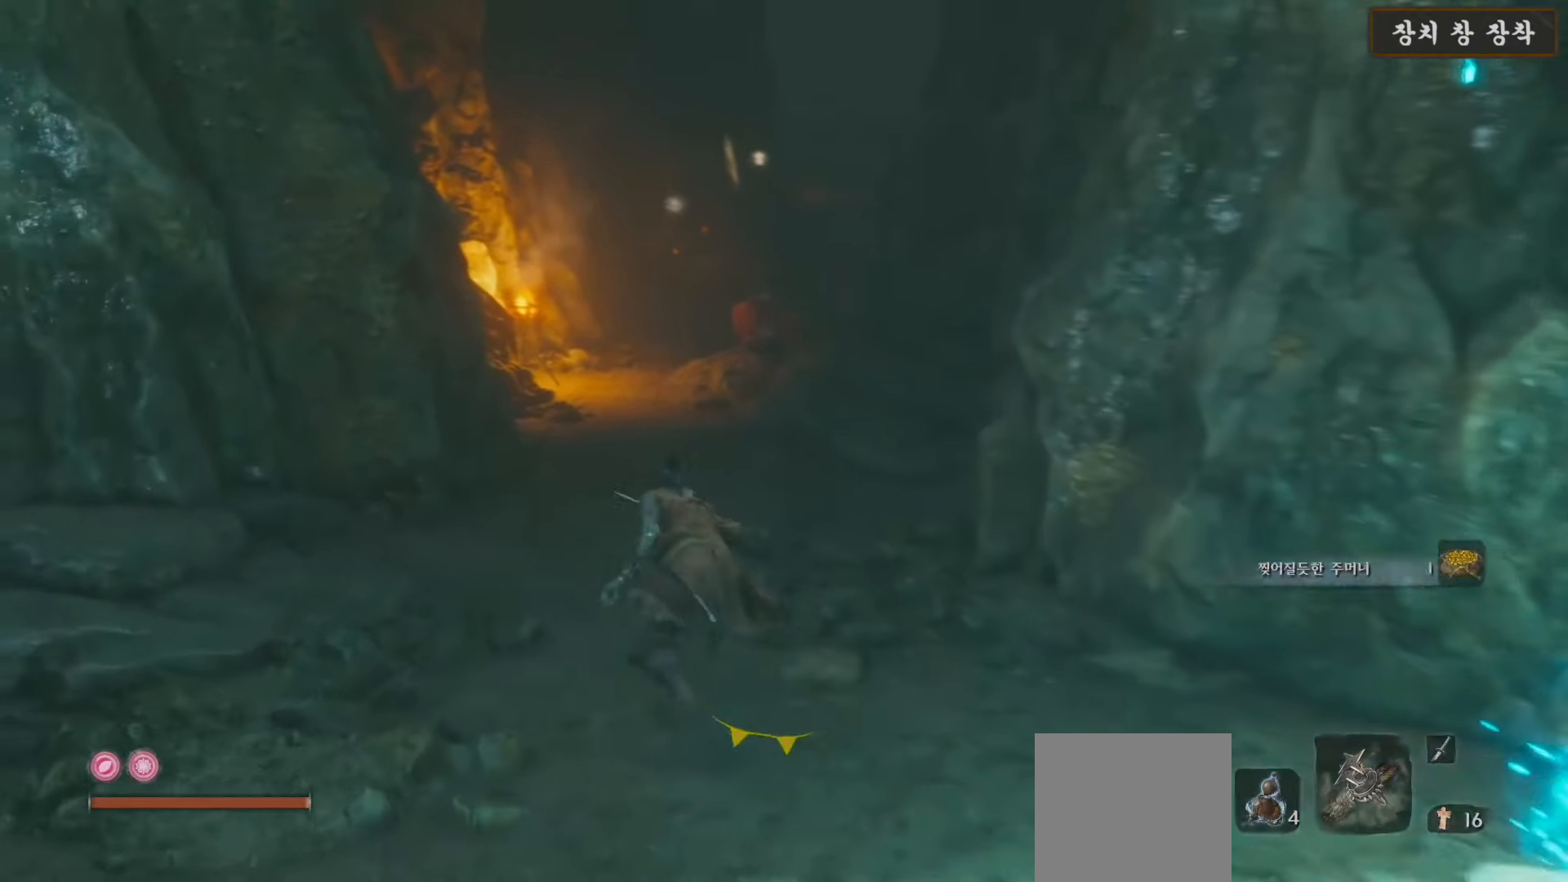
{"buttons": ["B"], "left_stick": "up", "right_stick": "center", "events": []}
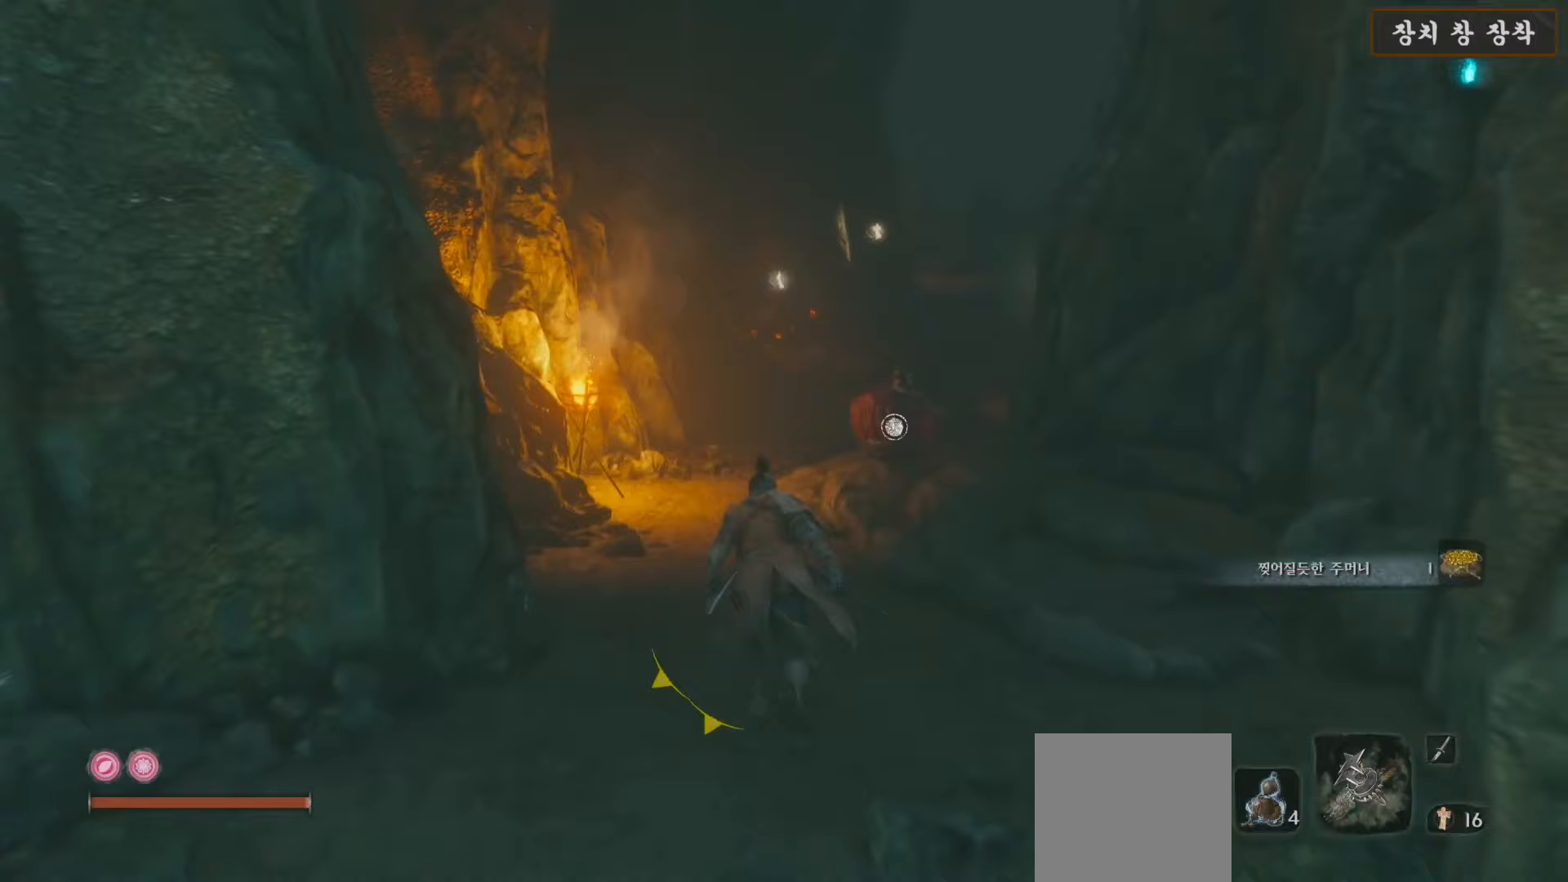
{"buttons": [], "left_stick": "up", "right_stick": "center", "events": [[483, "B", "up"]]}
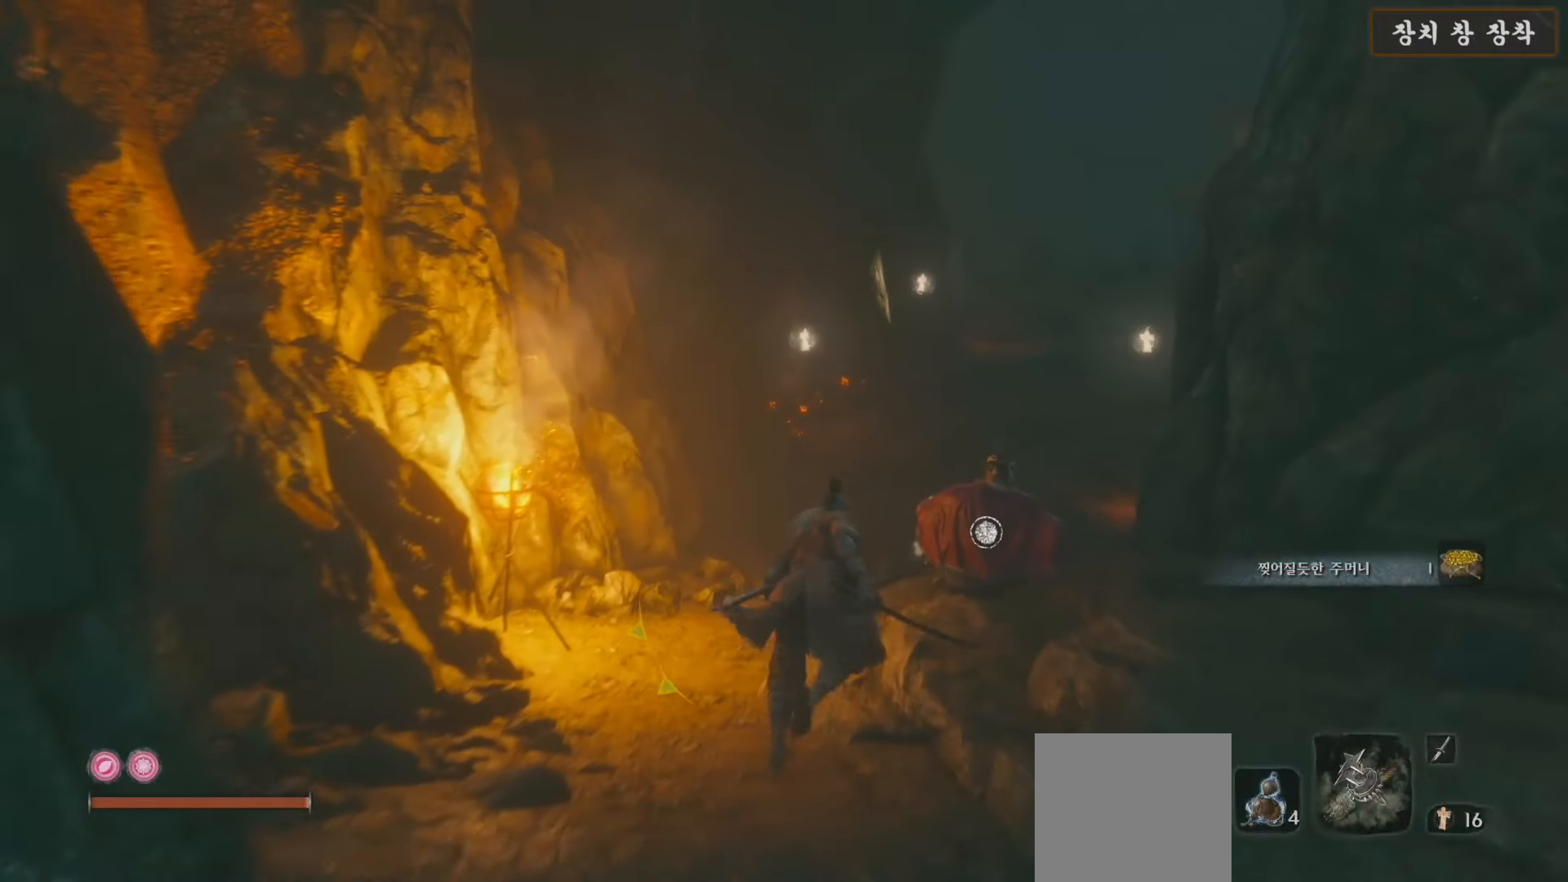
{"buttons": ["X"], "left_stick": "up", "right_stick": "center", "events": [[117, "X", "down"], [217, "X", "up"], [300, "X", "down"], [367, "X", "up"], [467, "X", "down"]]}
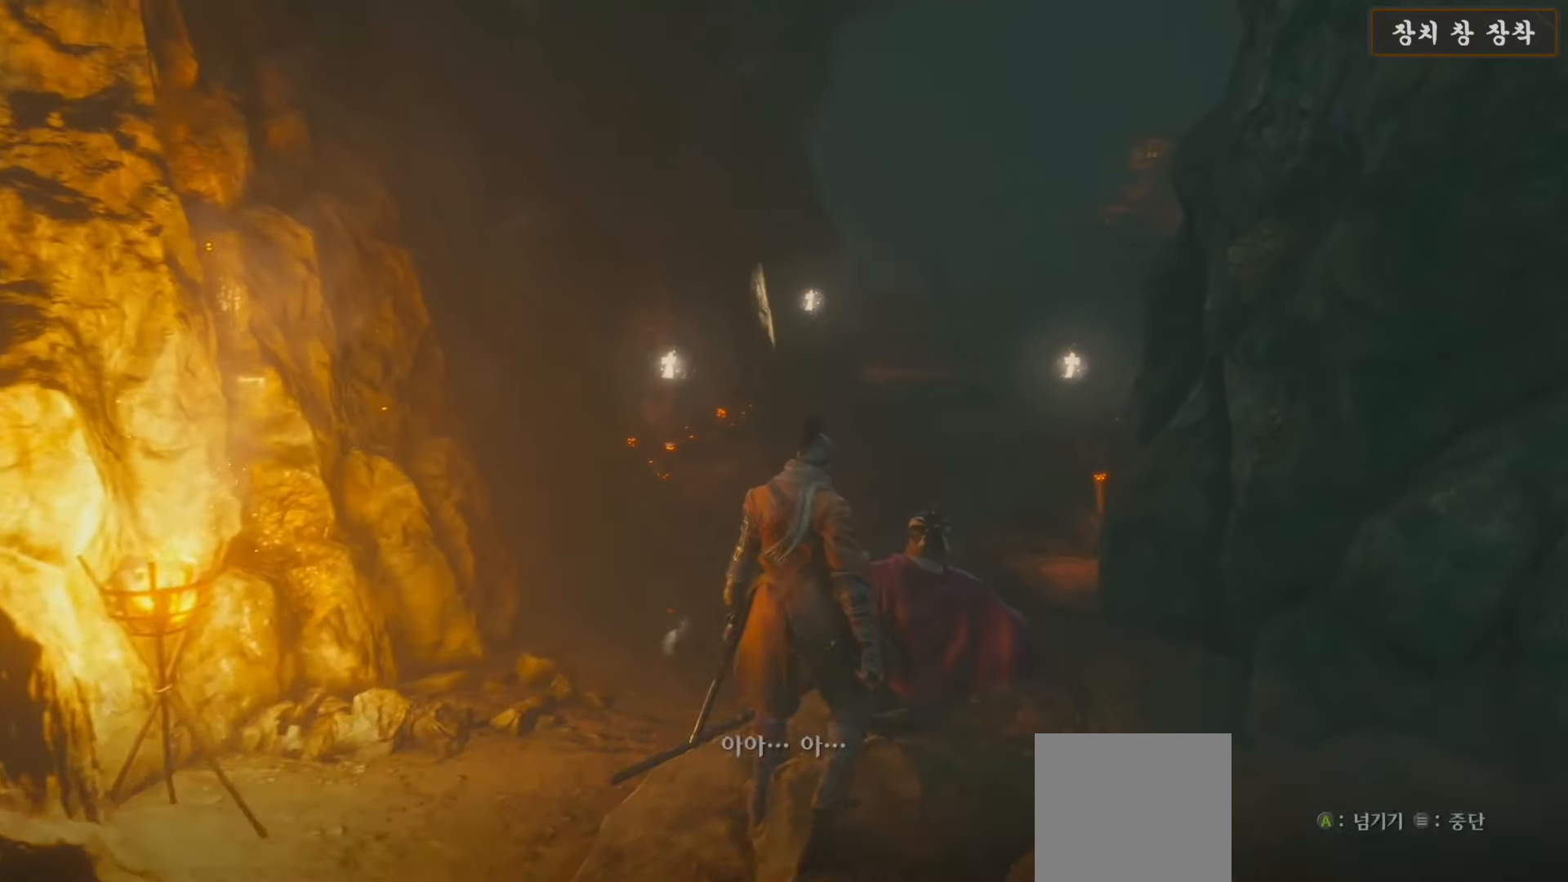
{"buttons": [], "left_stick": "center", "right_stick": "center", "events": [[33, "left_stick", "center"], [50, "X", "up"], [200, "A", "down"], [267, "A", "up"], [367, "A", "down"], [433, "A", "up"]]}
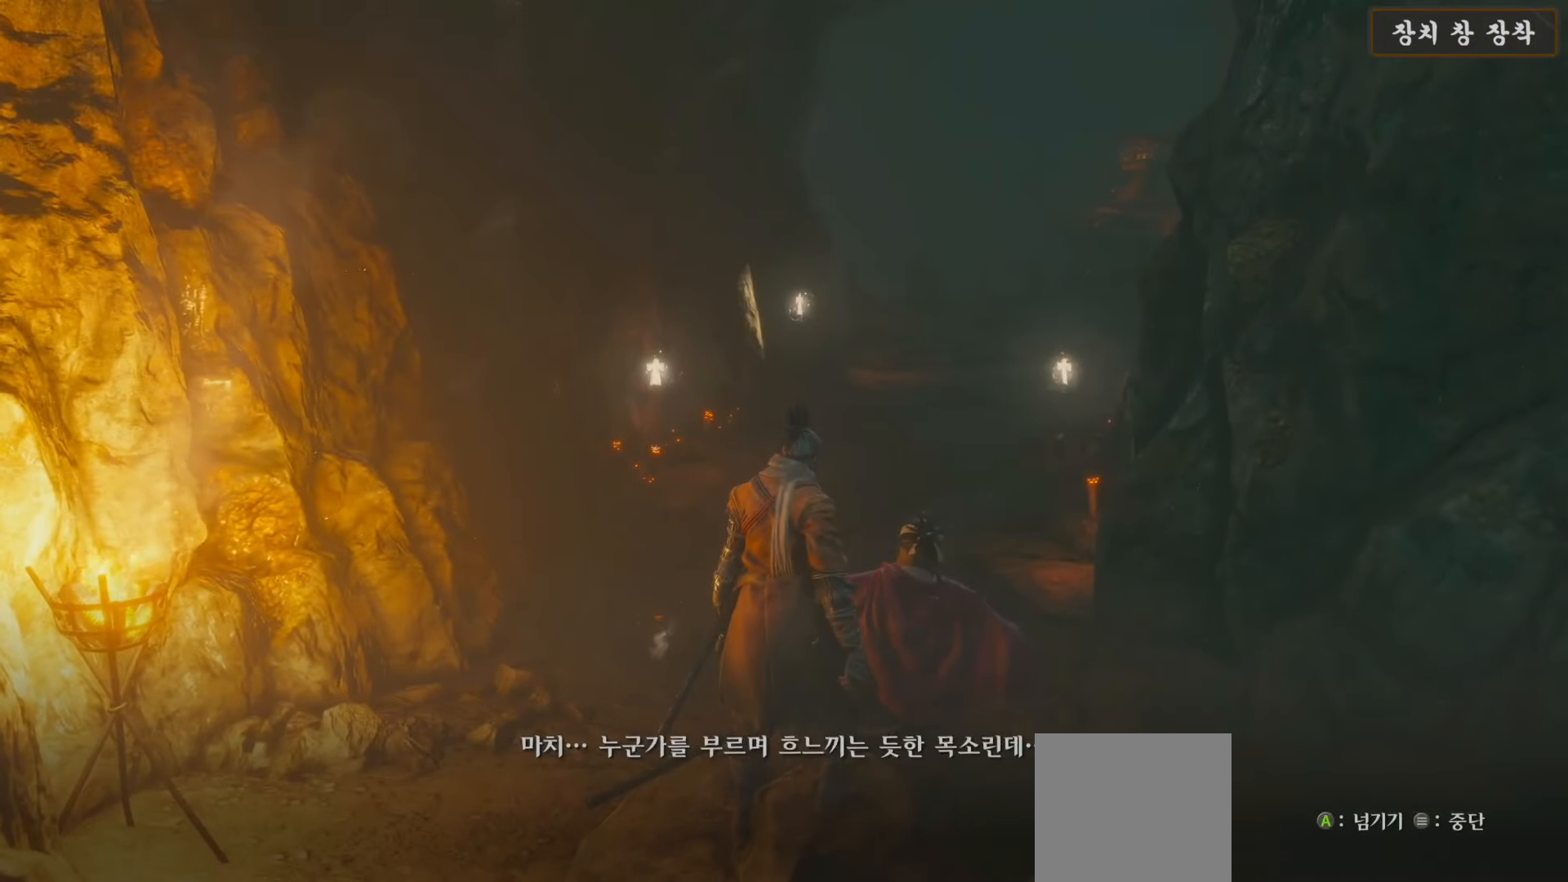
{"buttons": [], "left_stick": "center", "right_stick": "center", "events": [[50, "A", "down"], [100, "A", "up"], [217, "A", "down"], [267, "A", "up"], [383, "A", "down"], [450, "A", "up"]]}
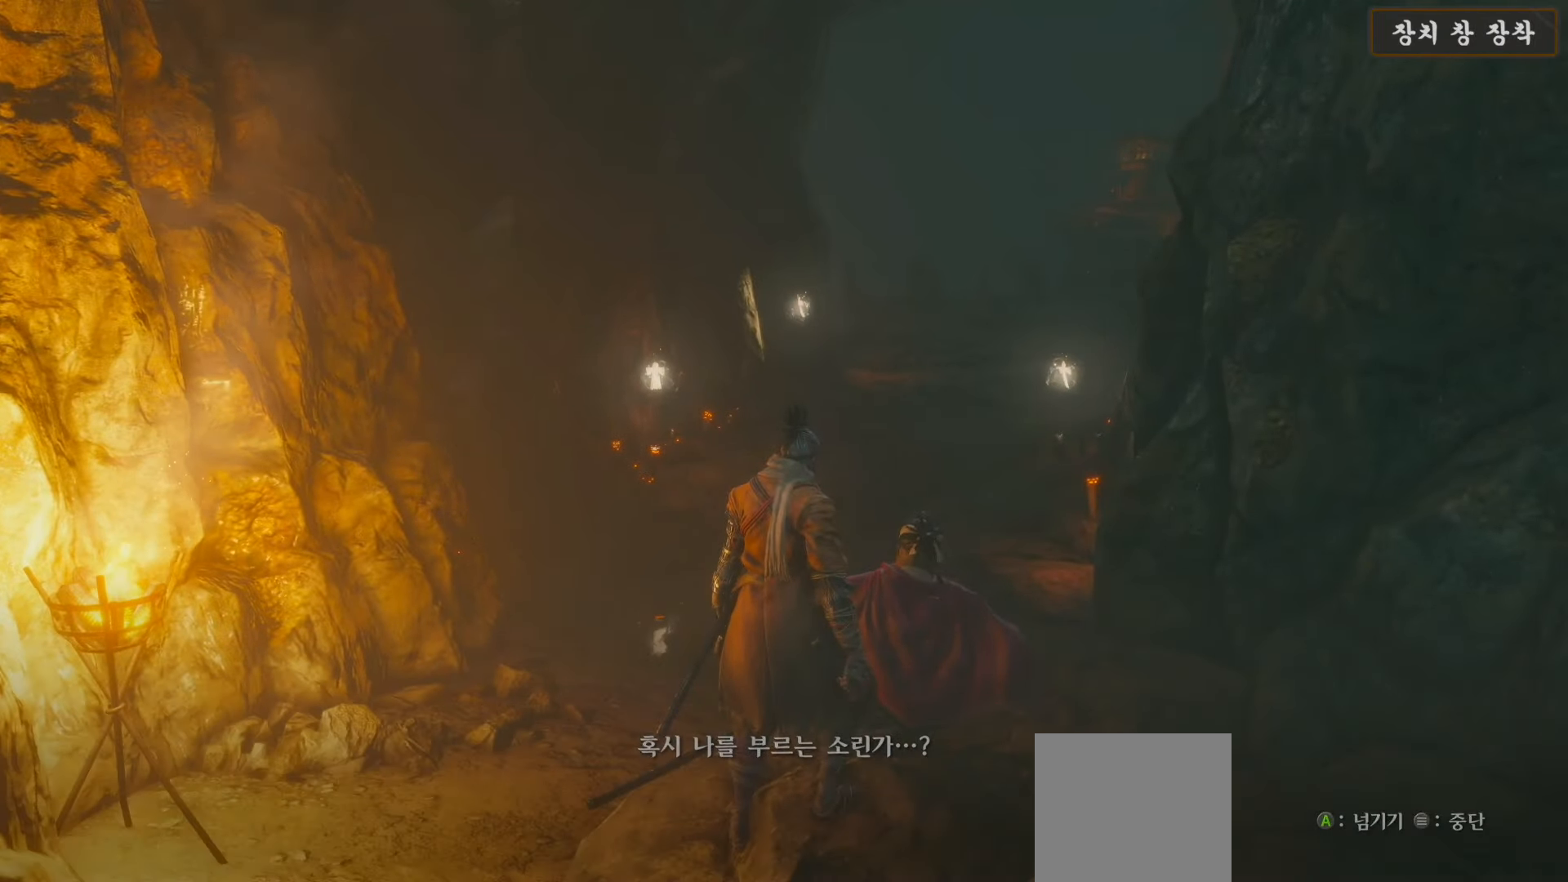
{"buttons": [], "left_stick": "center", "right_stick": "center", "events": [[50, "A", "down"], [133, "A", "up"], [233, "A", "down"], [283, "A", "up"]]}
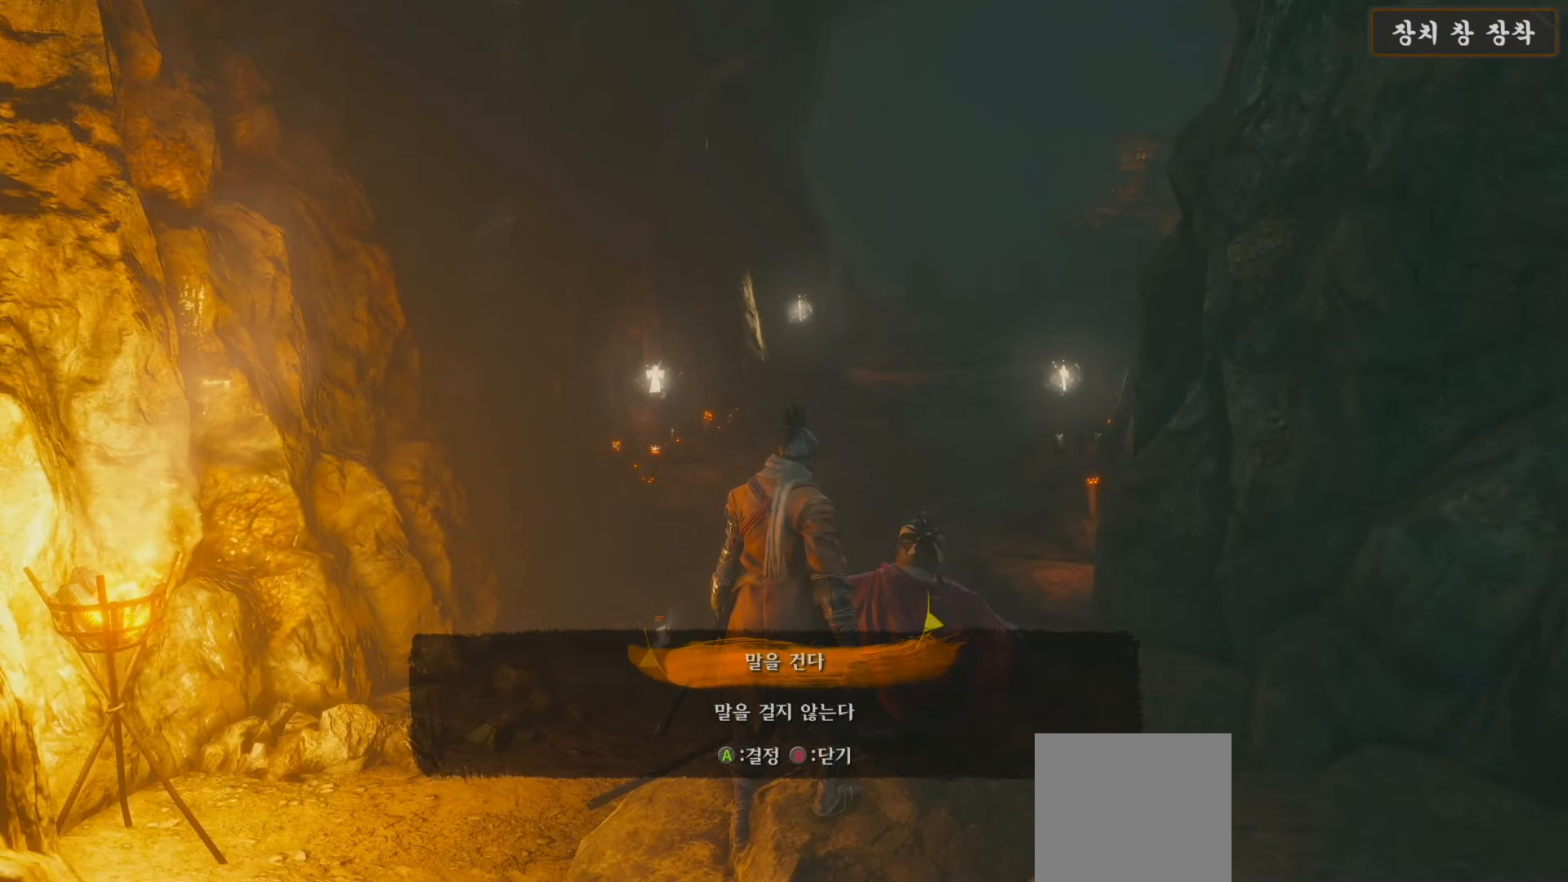
{"buttons": [], "left_stick": "center", "right_stick": "center", "events": [[183, "A", "down"], [283, "A", "up"], [350, "A", "down"], [417, "A", "up"]]}
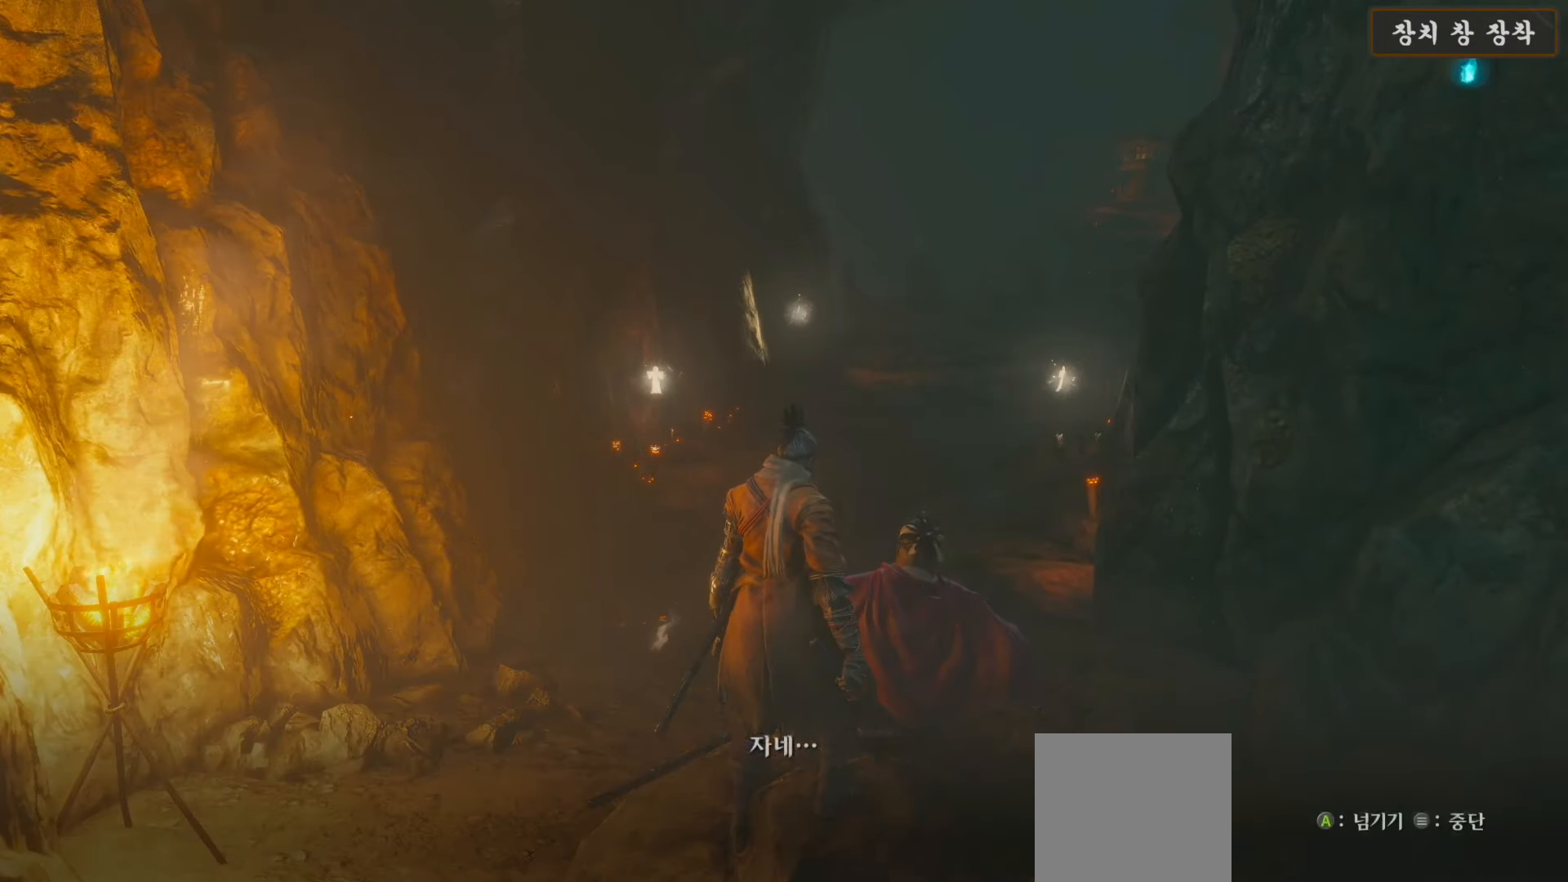
{"buttons": [], "left_stick": "center", "right_stick": "center", "events": [[50, "A", "down"], [117, "A", "up"], [217, "A", "down"], [283, "A", "up"], [400, "A", "down"], [450, "A", "up"]]}
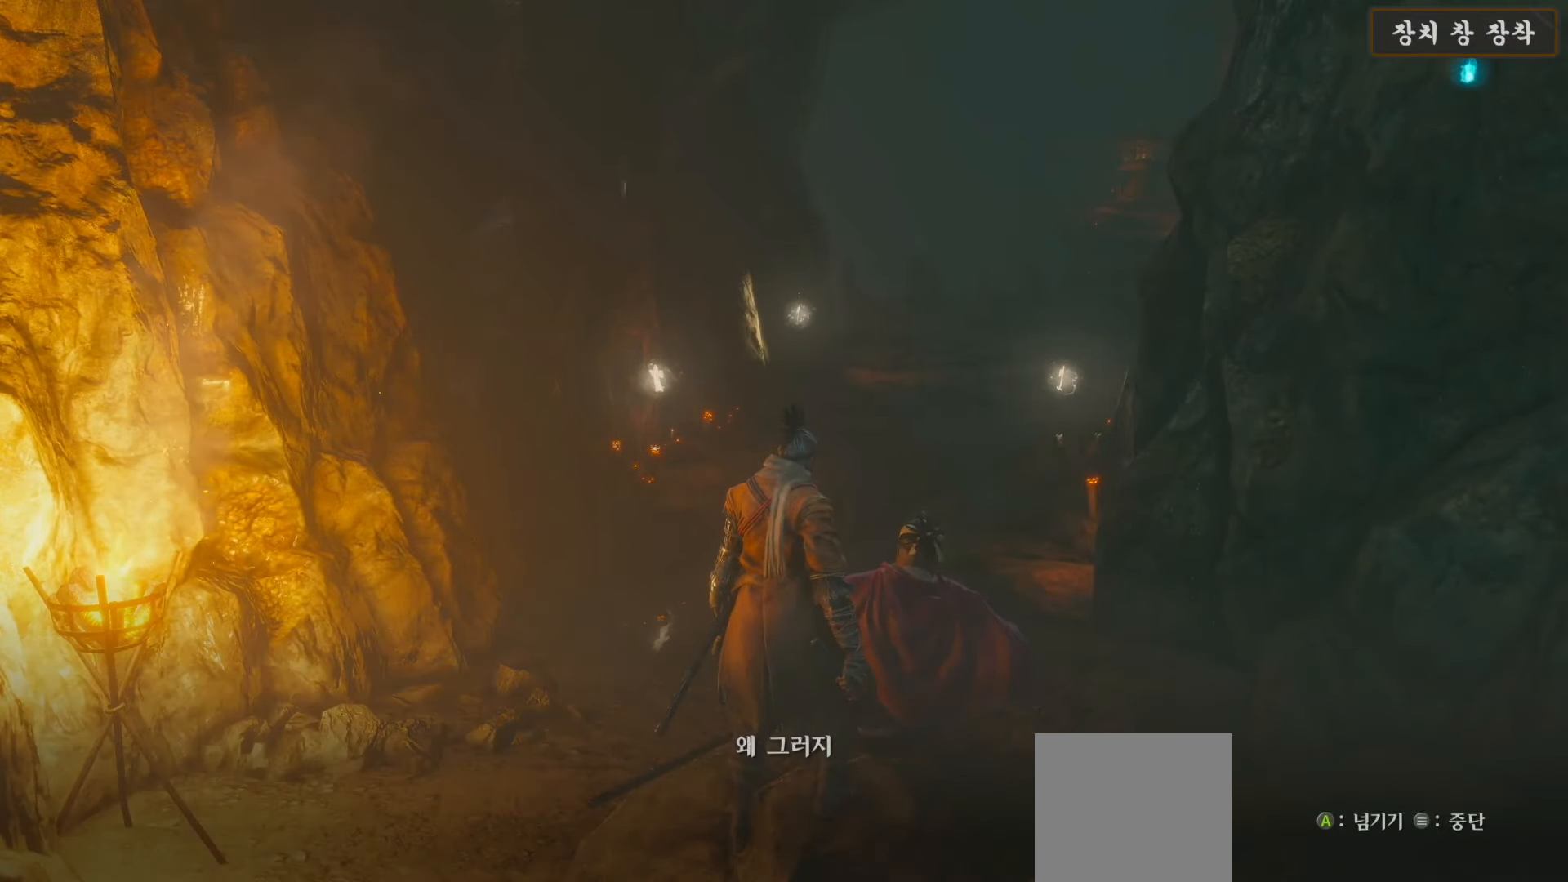
{"buttons": [], "left_stick": "center", "right_stick": "center", "events": [[83, "A", "down"], [133, "A", "up"], [250, "A", "down"], [317, "A", "up"], [433, "A", "down"], [500, "A", "up"]]}
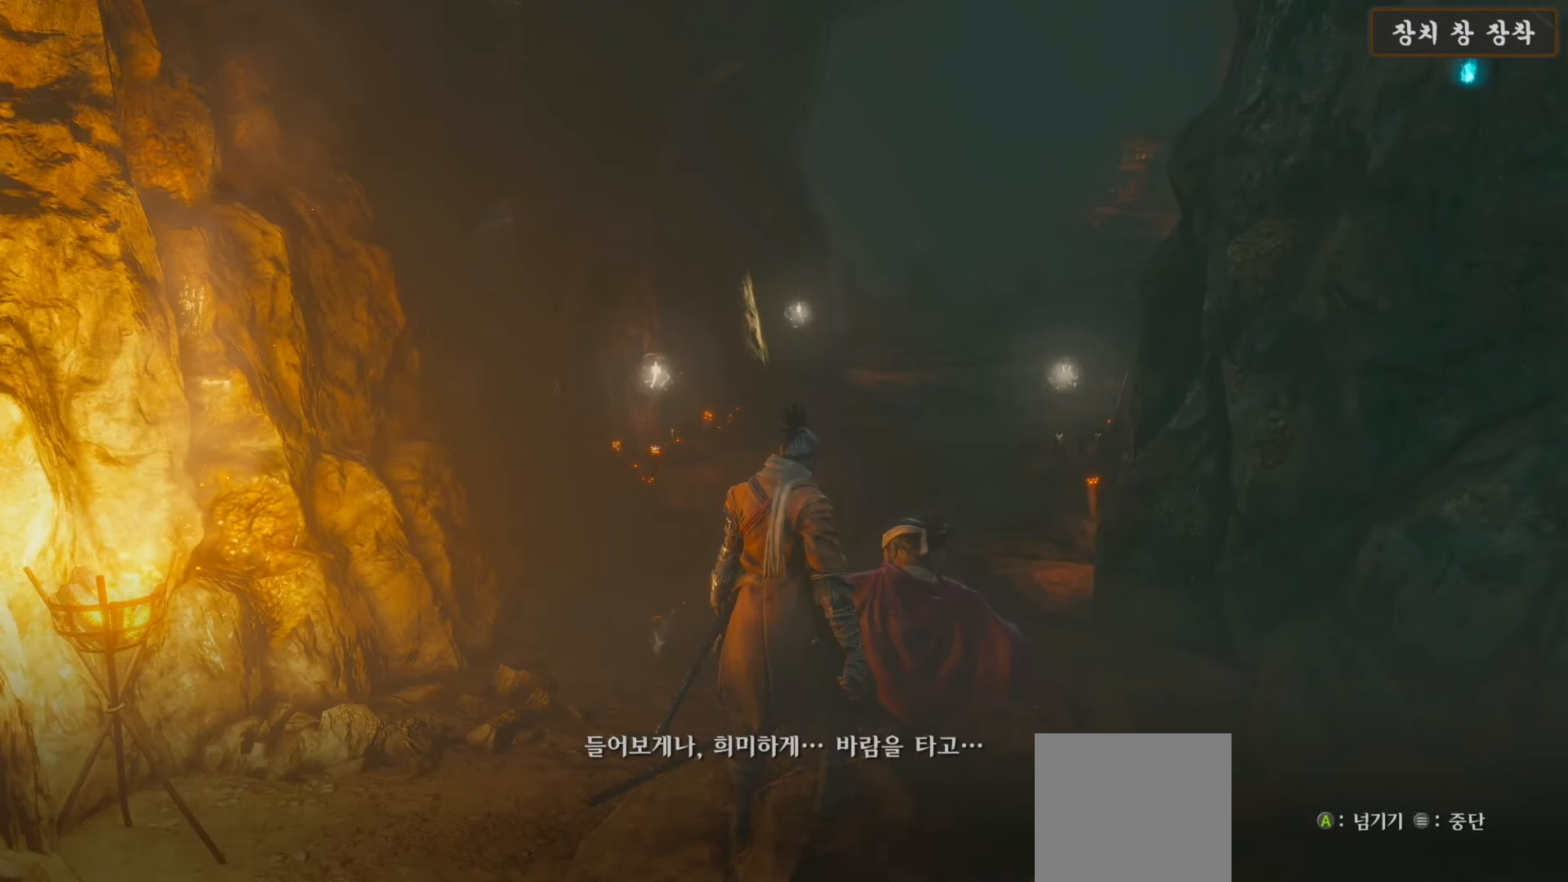
{"buttons": ["A"], "left_stick": "center", "right_stick": "center", "events": [[117, "A", "down"], [183, "A", "up"], [283, "A", "down"], [367, "A", "up"], [450, "A", "down"]]}
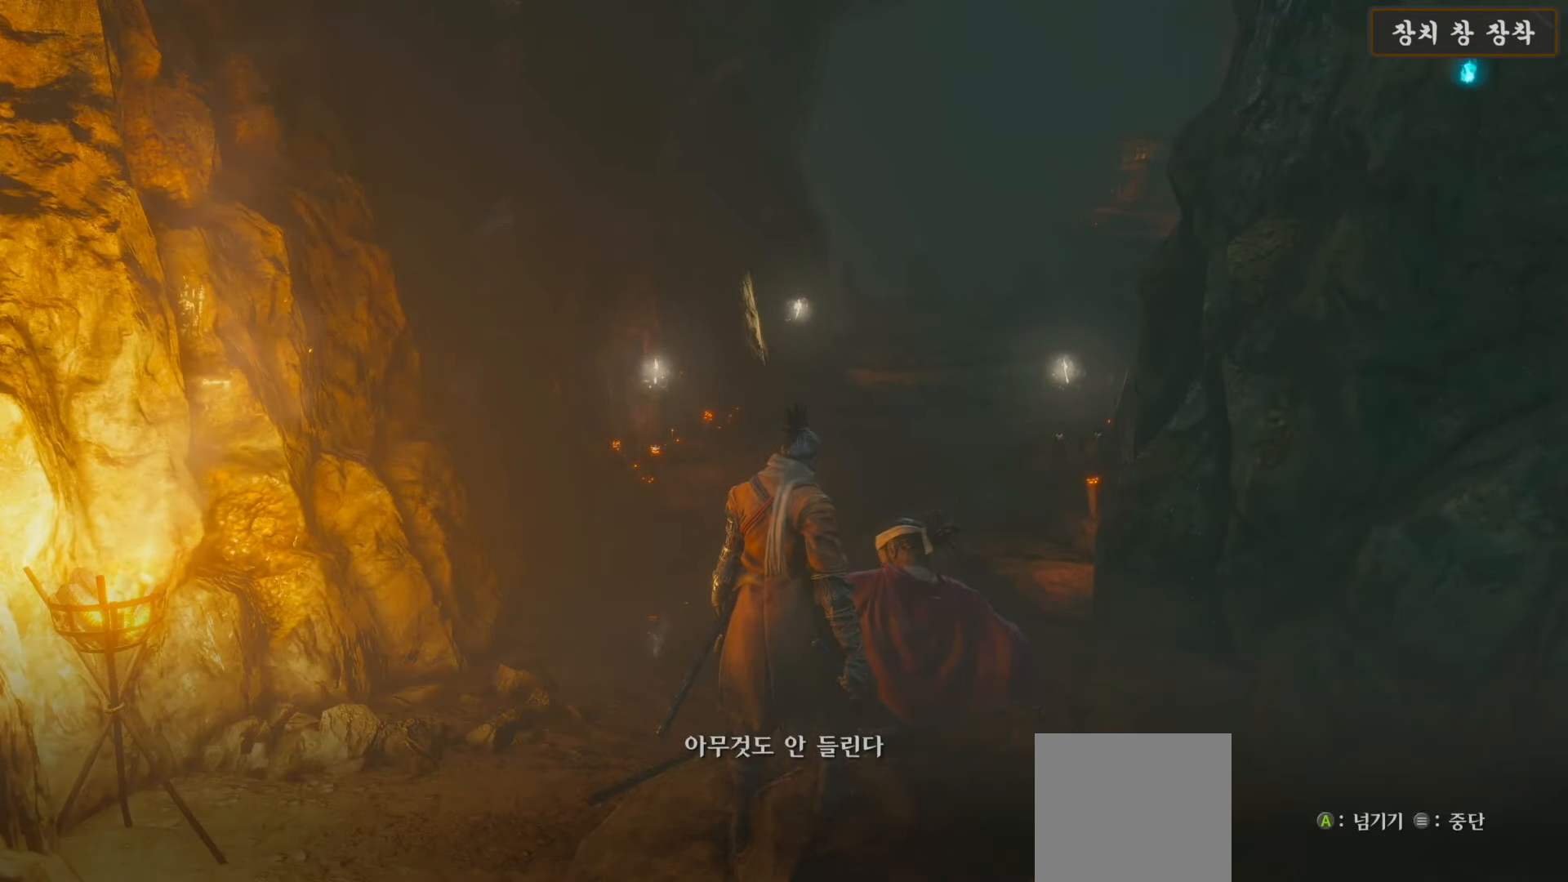
{"buttons": ["A"], "left_stick": "center", "right_stick": "center", "events": [[50, "A", "up"], [133, "A", "down"], [233, "A", "up"], [300, "A", "down"], [400, "A", "up"], [483, "A", "down"]]}
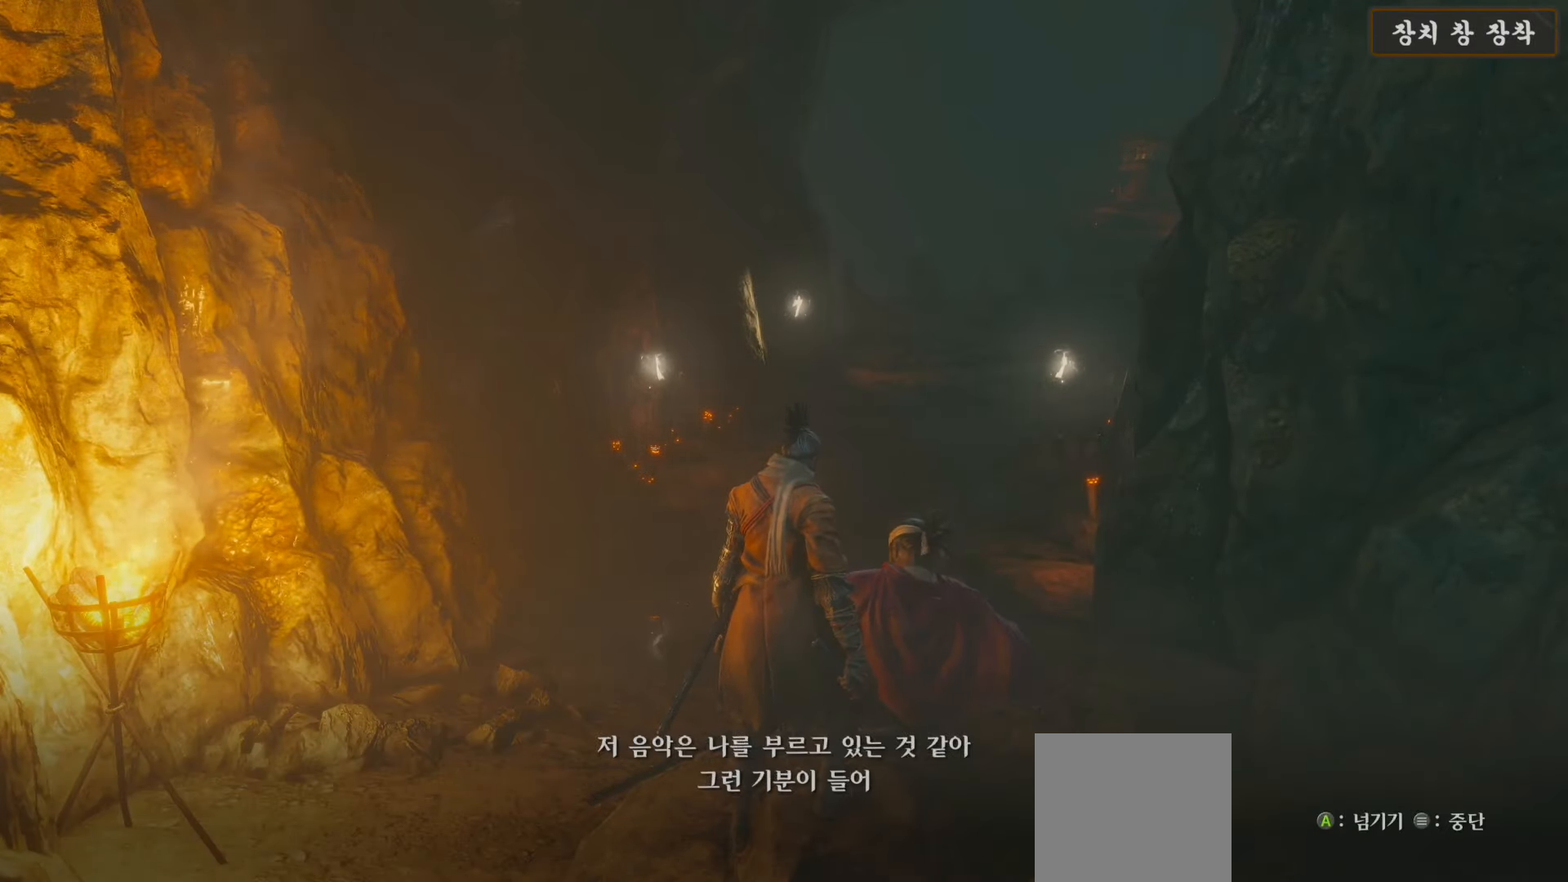
{"buttons": [], "left_stick": "center", "right_stick": "center", "events": [[67, "A", "up"], [167, "A", "down"], [250, "A", "up"]]}
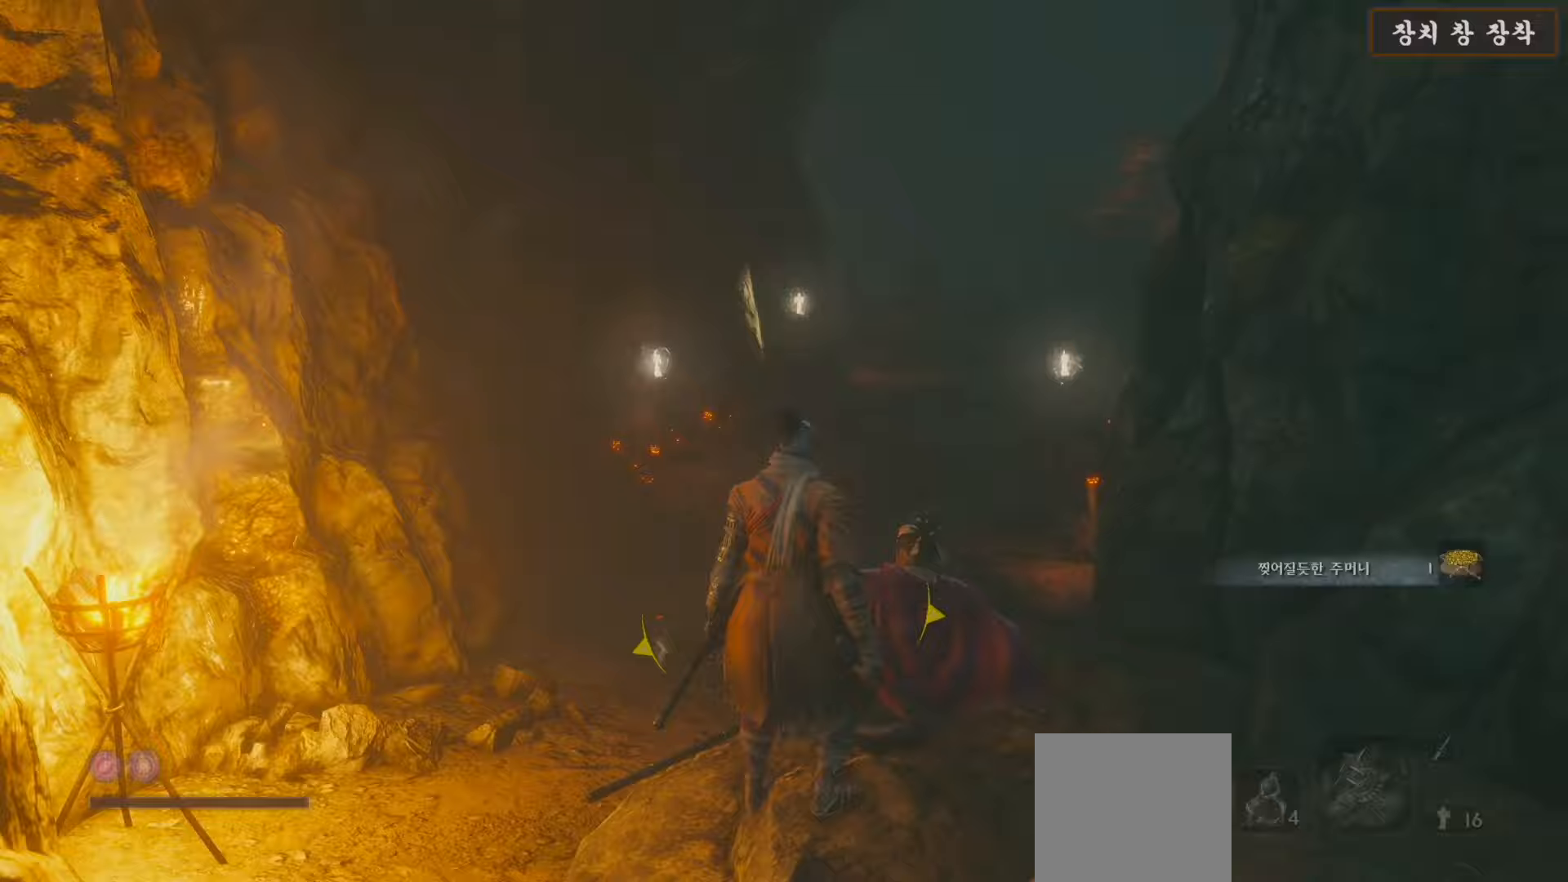
{"buttons": ["B"], "left_stick": "up-left", "right_stick": "center", "events": [[183, "right_stick", "down-right"], [250, "left_stick", "left"], [300, "left_stick", "up-left"], [383, "right_stick", "center"], [483, "B", "down"]]}
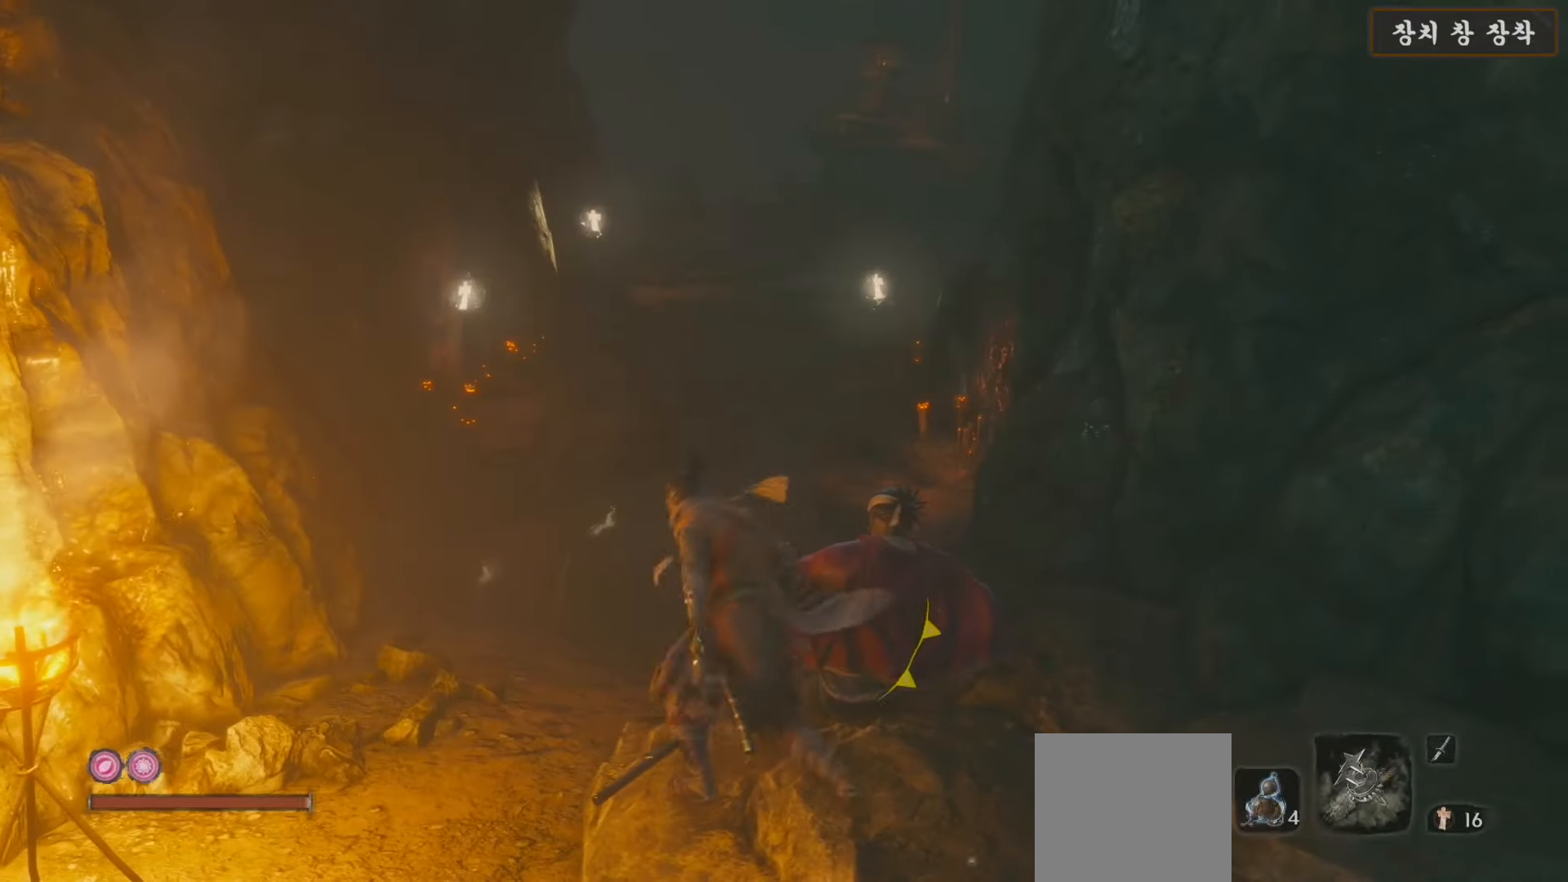
{"buttons": ["B"], "left_stick": "up", "right_stick": "center", "events": [[167, "left_stick", "up"]]}
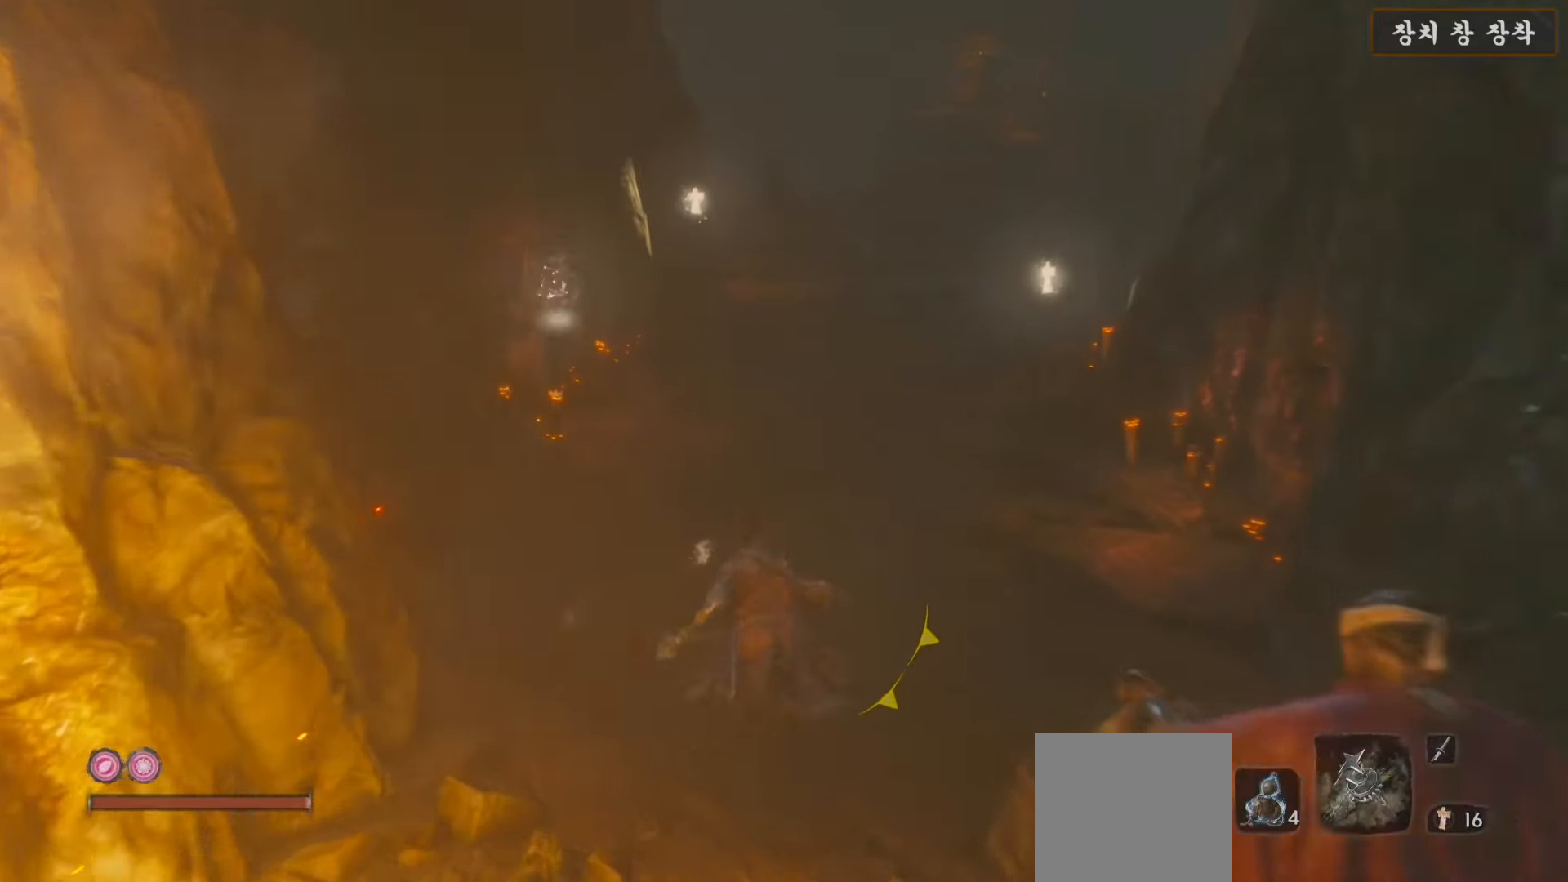
{"buttons": ["B"], "left_stick": "up", "right_stick": "center", "events": []}
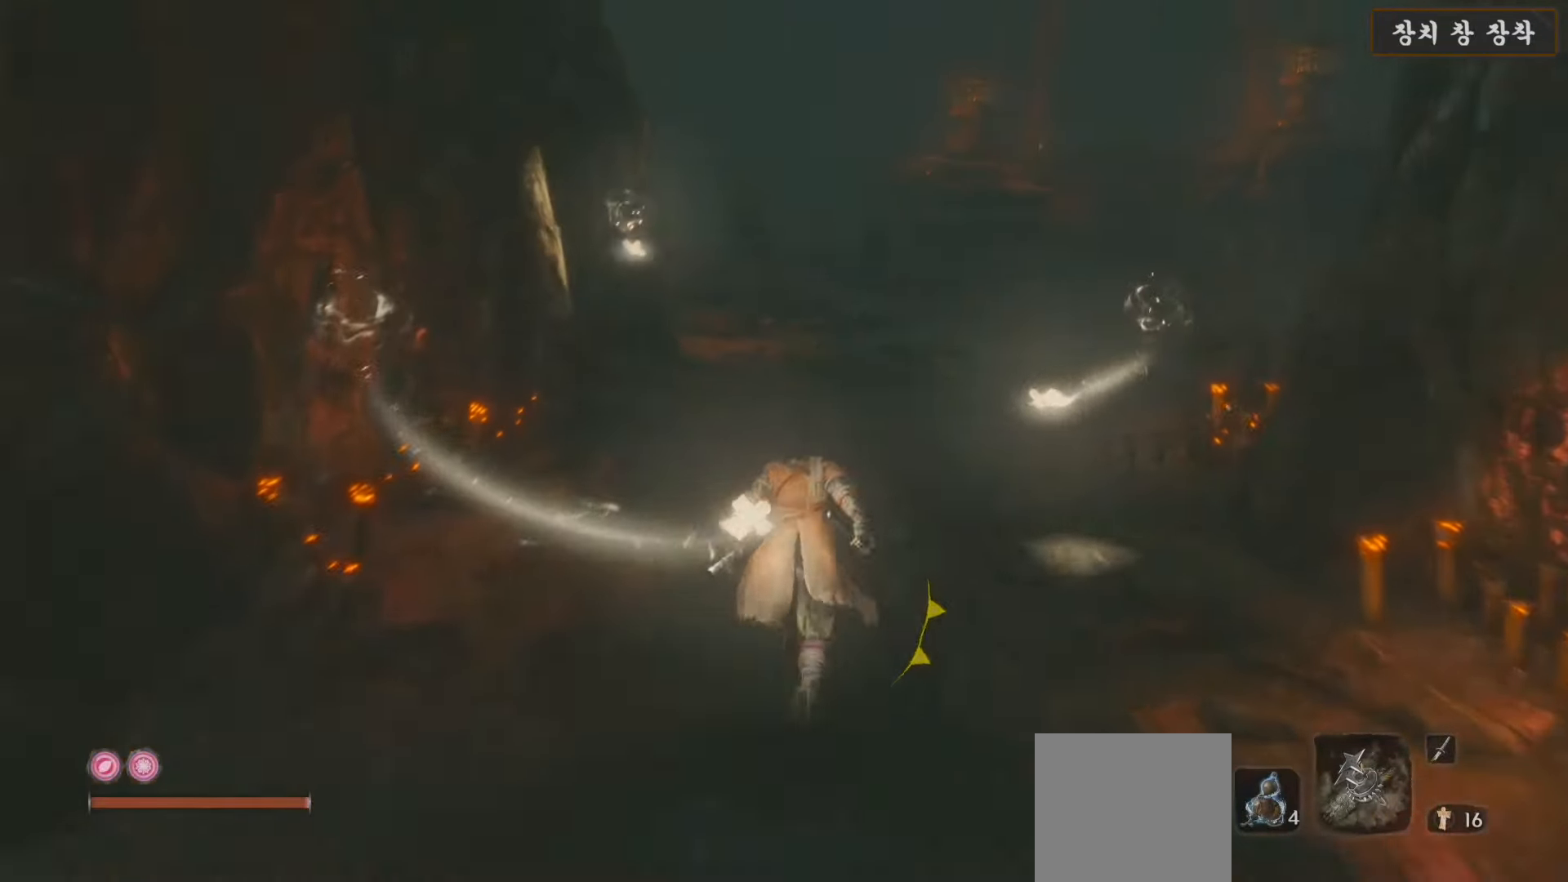
{"buttons": [], "left_stick": "down", "right_stick": "right", "events": [[117, "B", "up"], [167, "left_stick", "up-left"], [367, "left_stick", "down"], [367, "right_stick", "right"]]}